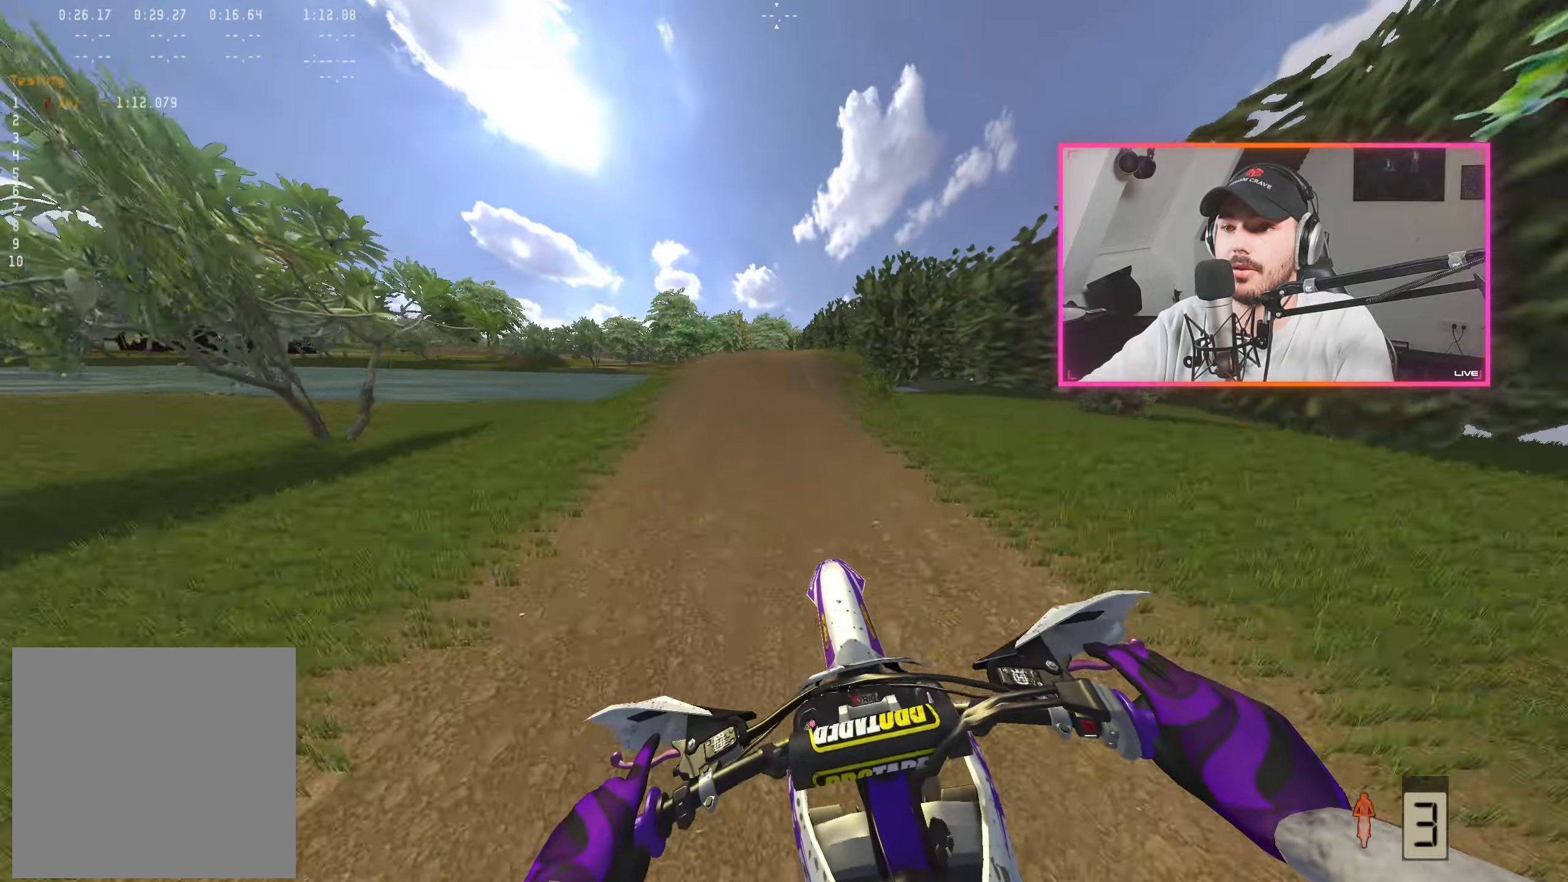
Gameplay with a controller (Xbox layout); each line is a JSON object with the inputs held at the frame after it. "events" lists button and stick changes between this image and that frame as [ms after this image, input, new state], when the widget could be followed in between.
{"buttons": [], "left_stick": "center", "right_stick": "center", "events": [[467, "R2", "up"]]}
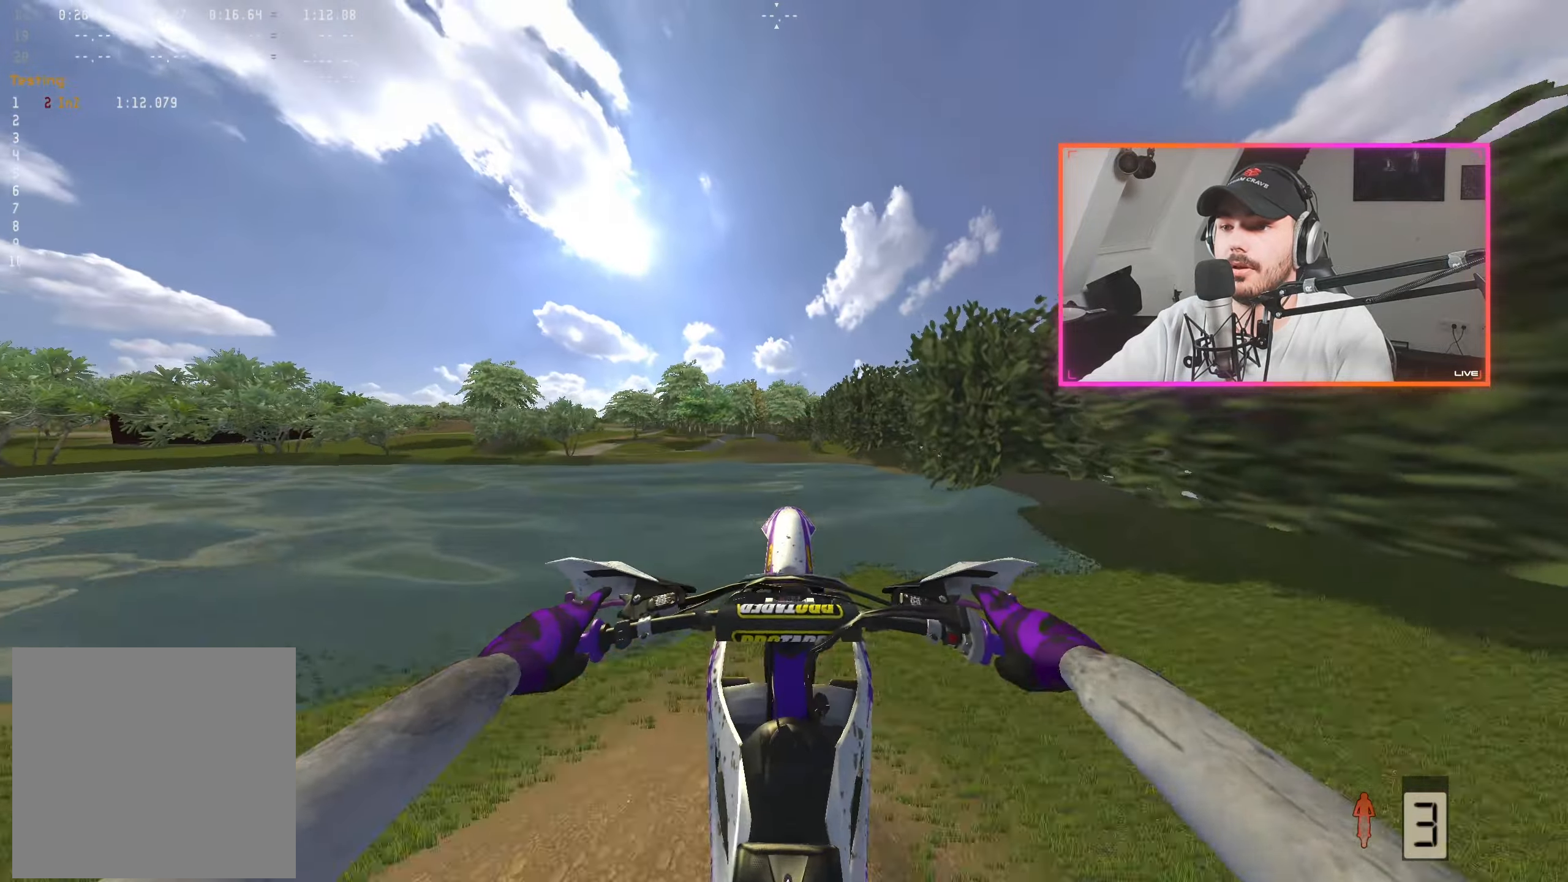
{"buttons": ["R2"], "left_stick": "center", "right_stick": "up", "events": [[300, "right_stick", "up"], [317, "R2", "down"]]}
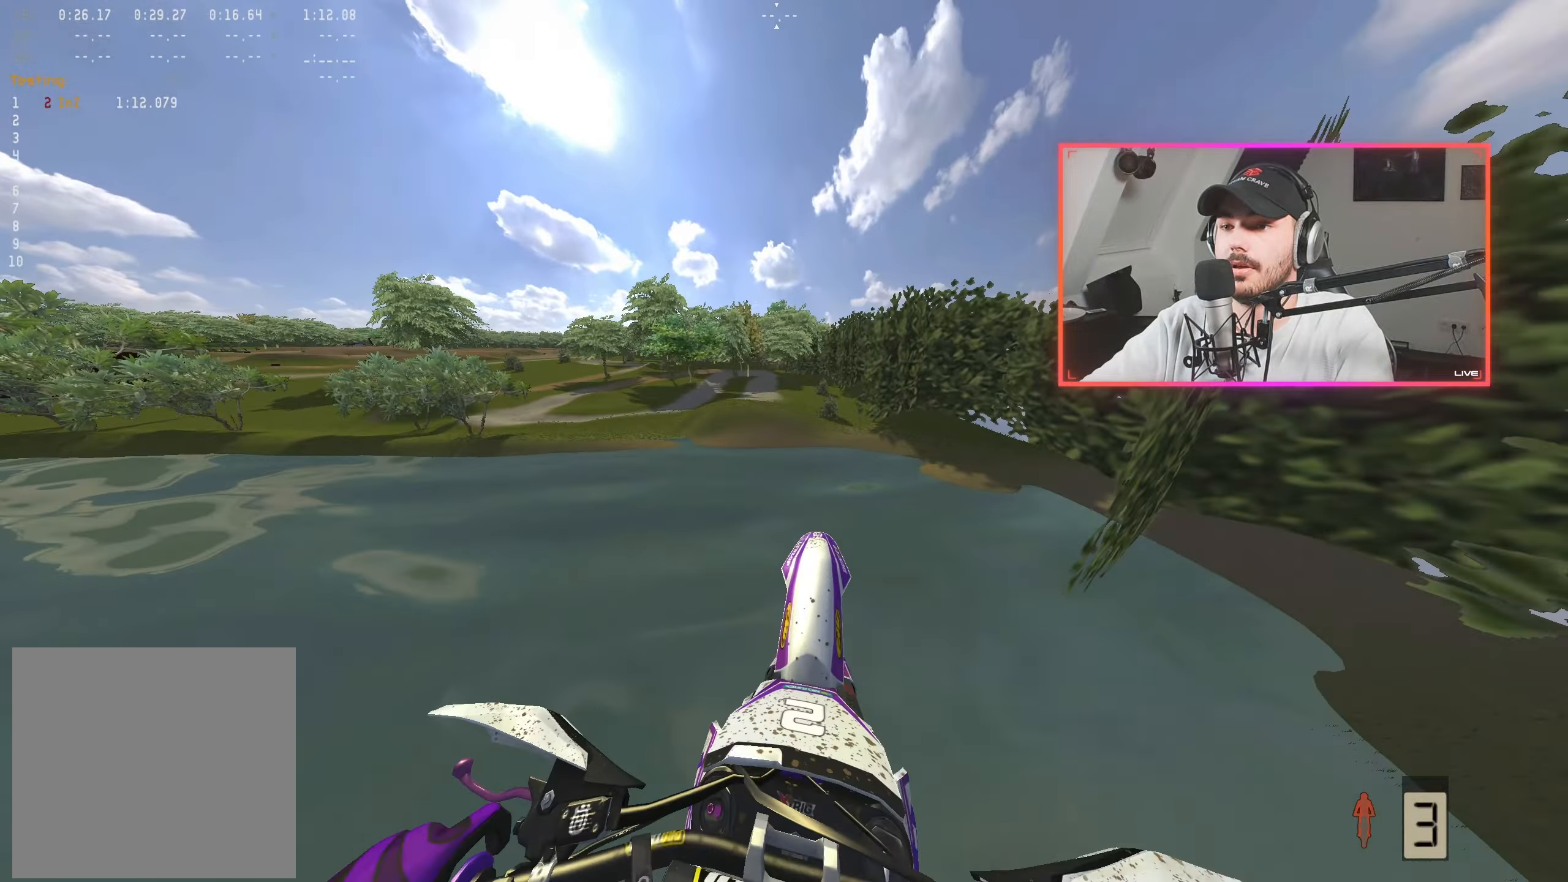
{"buttons": ["R2"], "left_stick": "center", "right_stick": "up", "events": []}
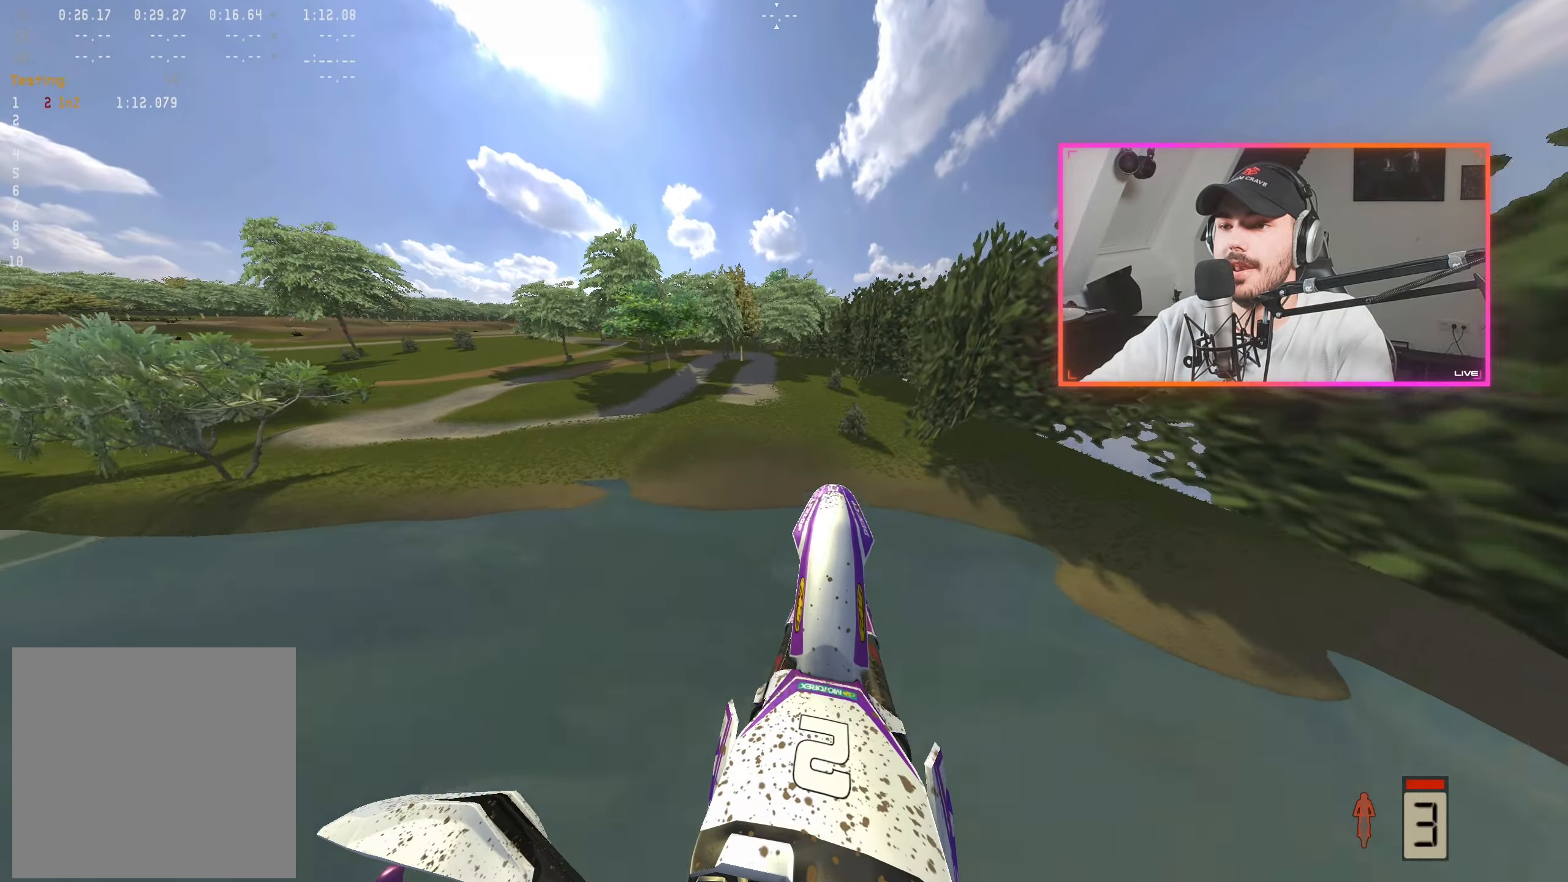
{"buttons": [], "left_stick": "right", "right_stick": "center", "events": [[67, "left_stick", "right"], [67, "right_stick", "center"], [183, "R2", "up"], [250, "left_stick", "center"], [417, "left_stick", "right"]]}
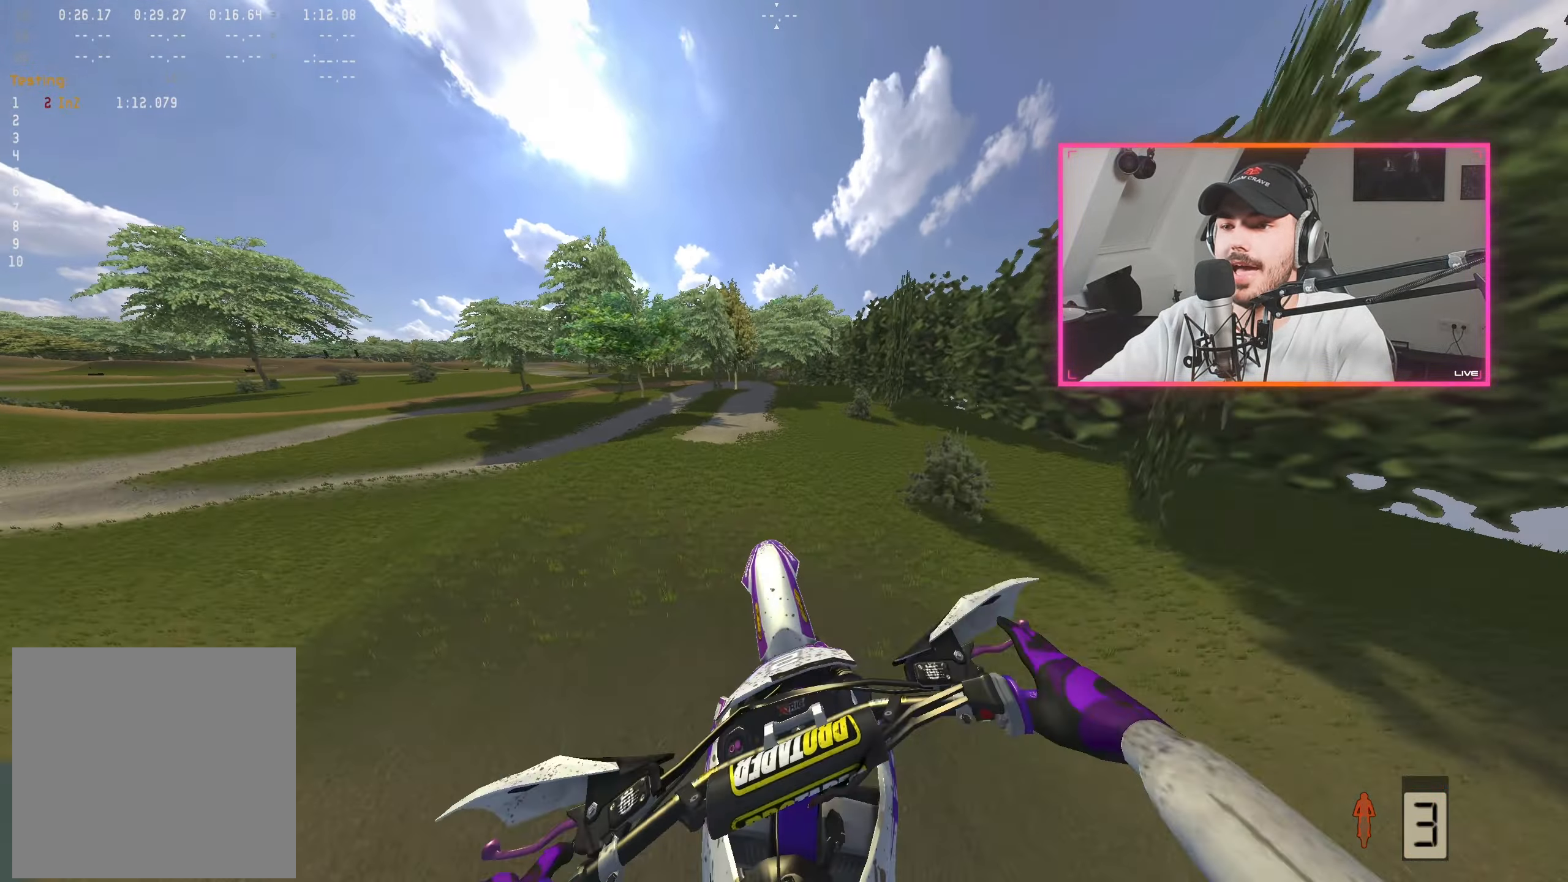
{"buttons": ["R2"], "left_stick": "center", "right_stick": "down", "events": [[33, "left_stick", "center"], [133, "right_stick", "down"], [150, "R2", "down"]]}
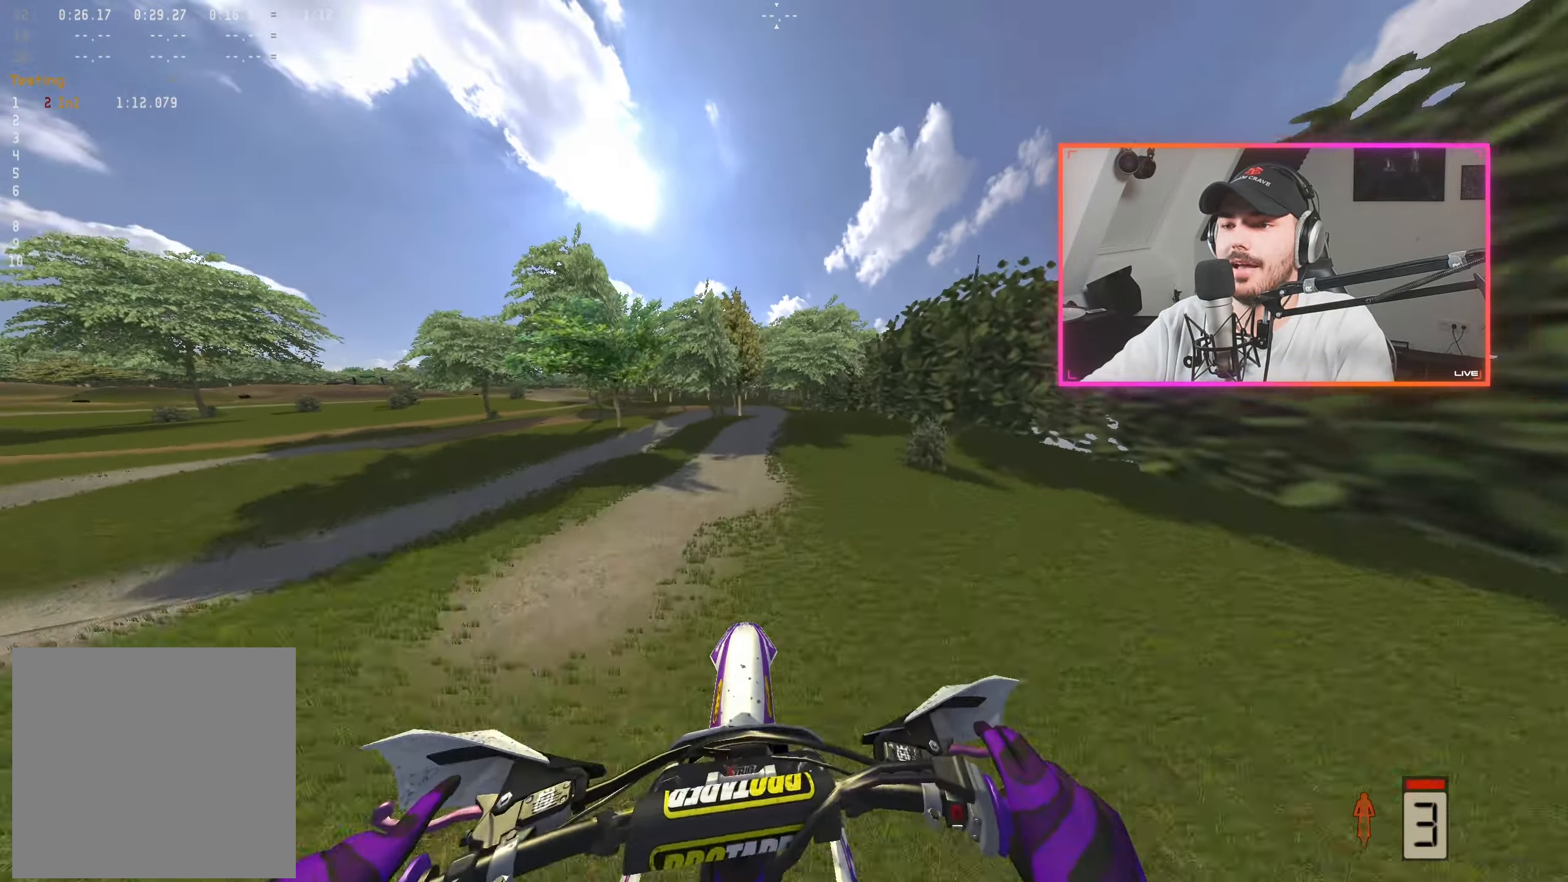
{"buttons": ["R2"], "left_stick": "left", "right_stick": "up", "events": [[17, "right_stick", "center"], [50, "left_stick", "left"], [133, "right_stick", "up"]]}
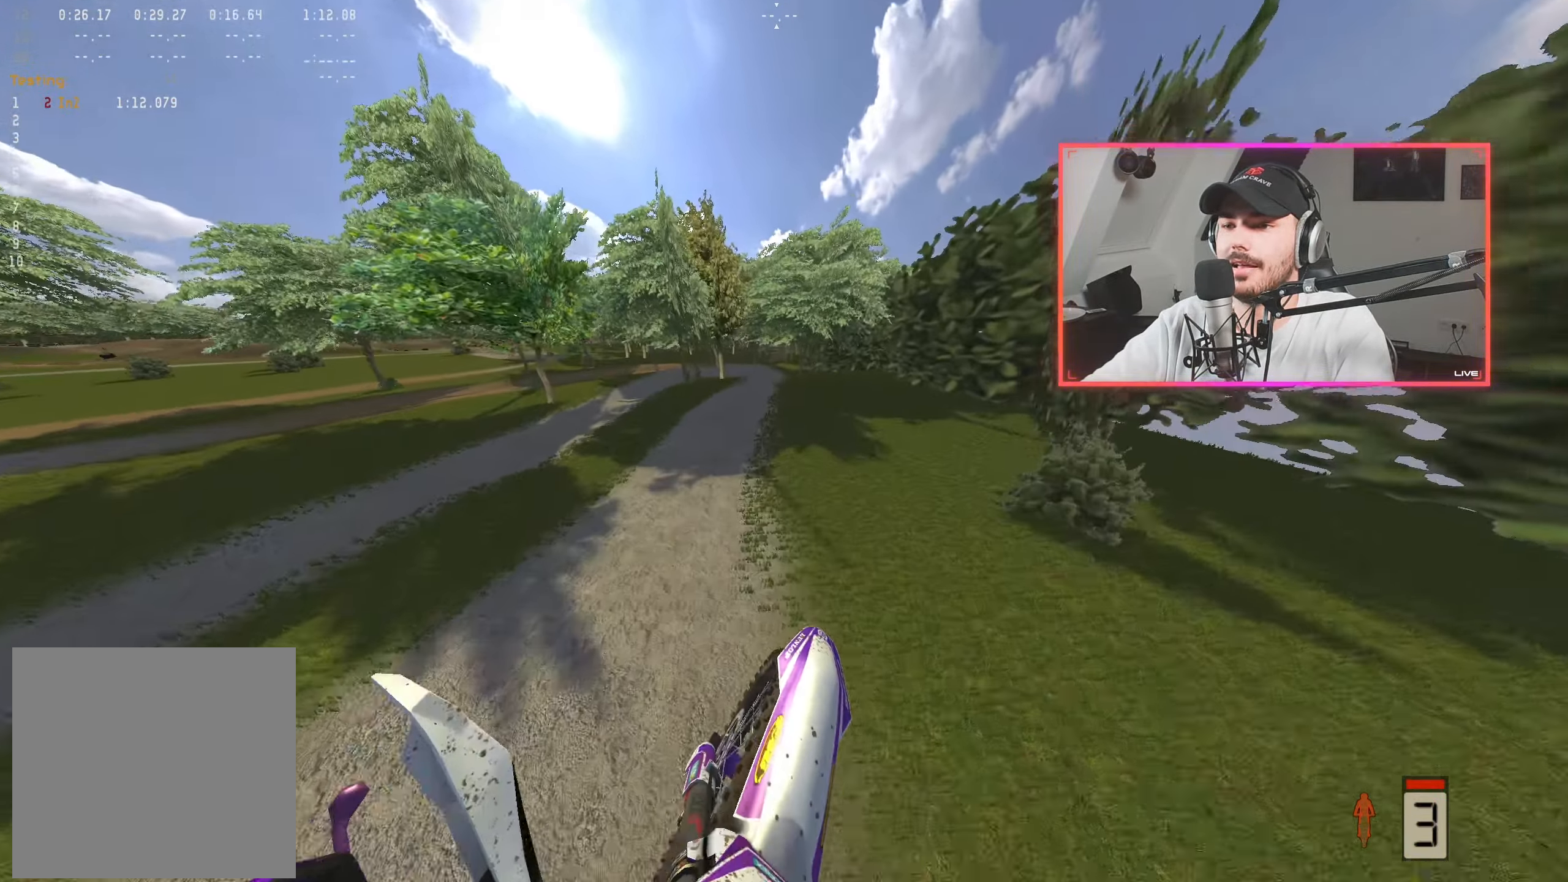
{"buttons": ["R2"], "left_stick": "center", "right_stick": "down", "events": [[183, "right_stick", "center"], [350, "right_stick", "down"], [417, "left_stick", "center"]]}
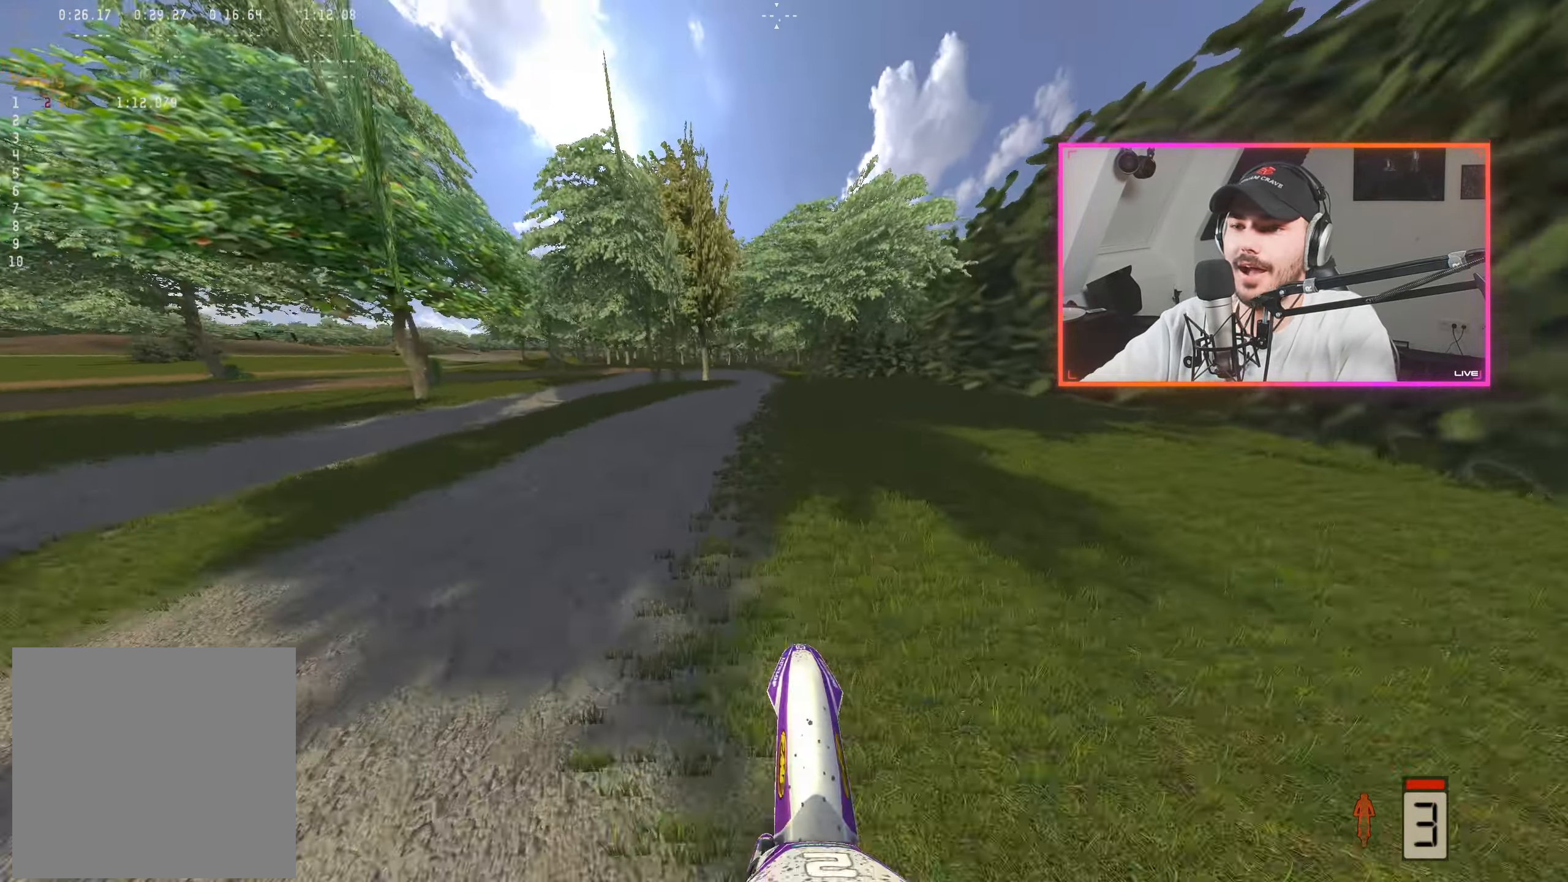
{"buttons": [], "left_stick": "center", "right_stick": "center", "events": [[83, "right_stick", "center"], [200, "A", "down"], [267, "A", "up"], [450, "R2", "up"]]}
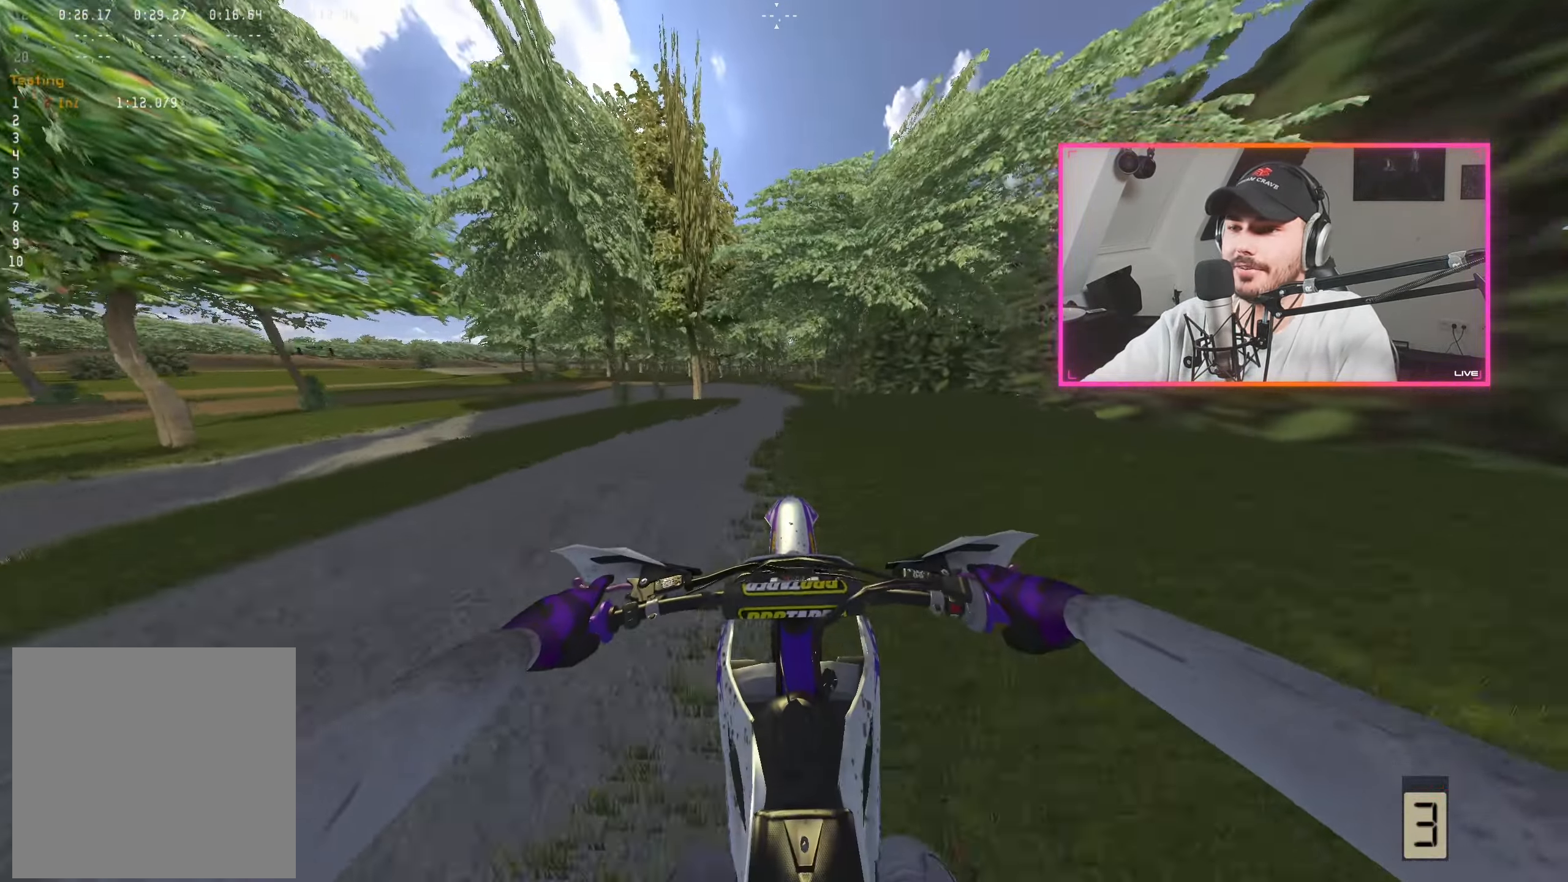
{"buttons": ["R2"], "left_stick": "center", "right_stick": "down-right", "events": [[100, "R2", "down"], [383, "right_stick", "down-right"]]}
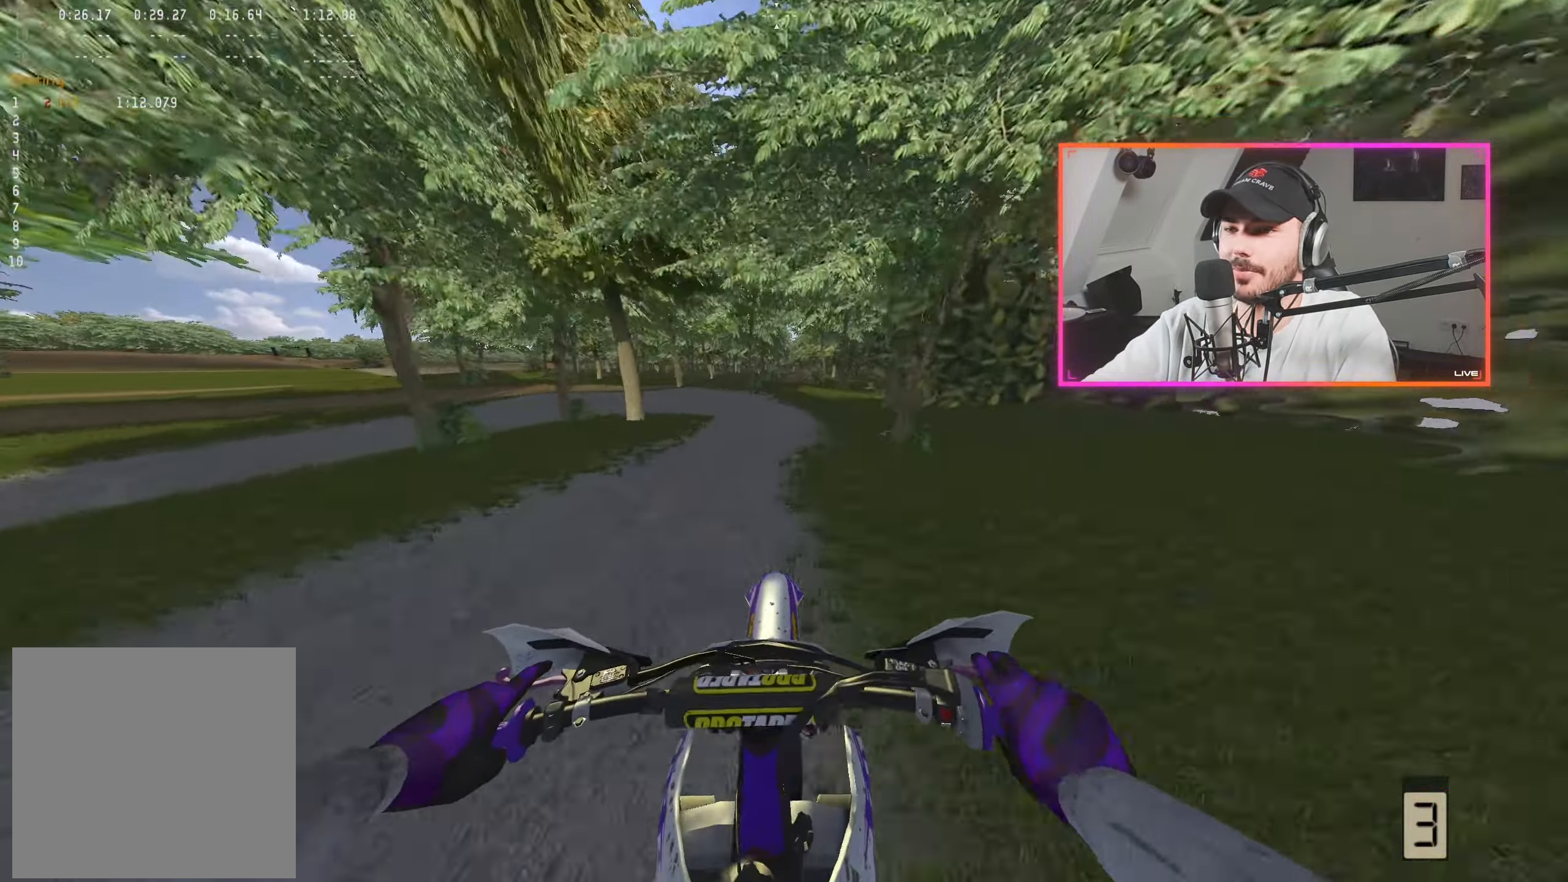
{"buttons": ["L2"], "left_stick": "center", "right_stick": "down-right", "events": [[33, "R2", "up"], [83, "L2", "down"], [83, "left_stick", "left"], [233, "left_stick", "center"], [350, "left_stick", "left"], [484, "left_stick", "center"]]}
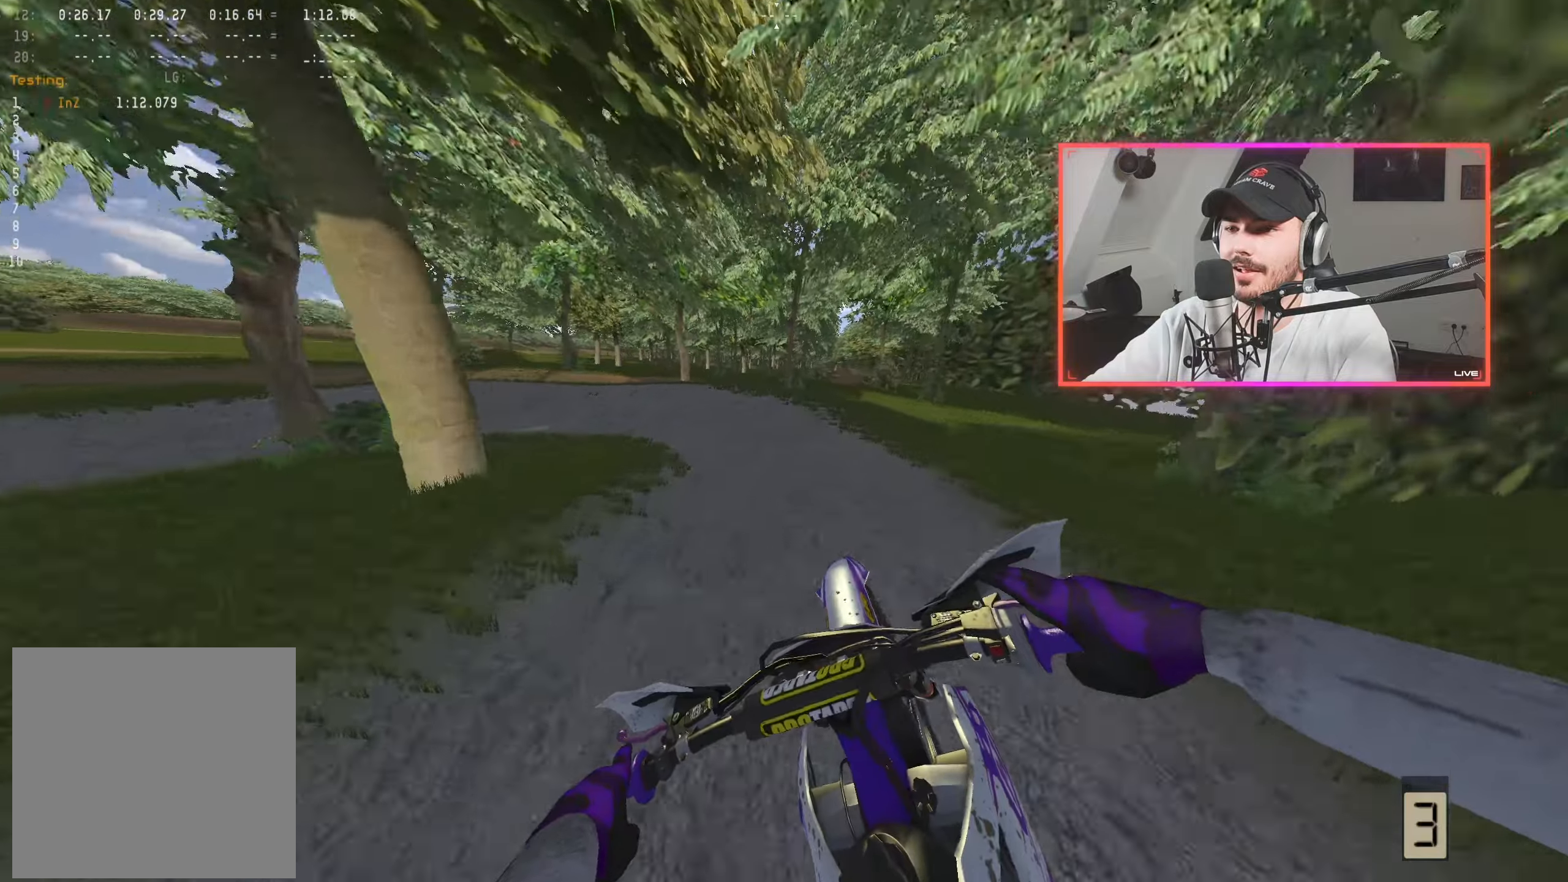
{"buttons": [], "left_stick": "center", "right_stick": "down-right", "events": [[100, "left_stick", "left"], [234, "left_stick", "center"], [250, "L2", "up"], [334, "left_stick", "left"], [467, "left_stick", "center"]]}
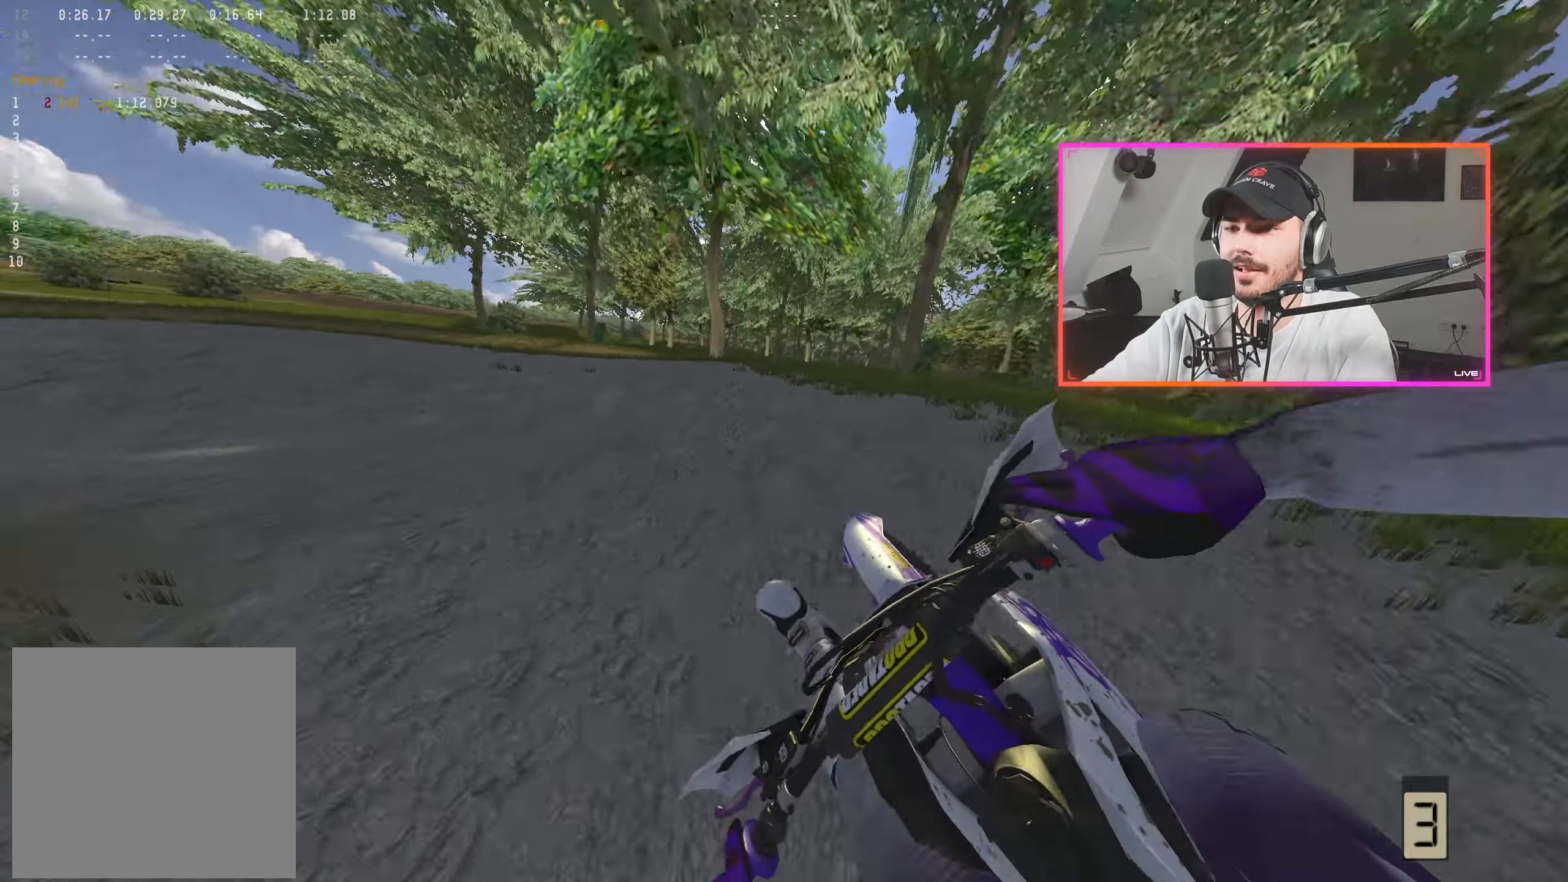
{"buttons": ["R2"], "left_stick": "center", "right_stick": "down-right", "events": [[67, "left_stick", "left"], [184, "left_stick", "center"], [284, "left_stick", "left"], [384, "left_stick", "center"], [500, "R2", "down"]]}
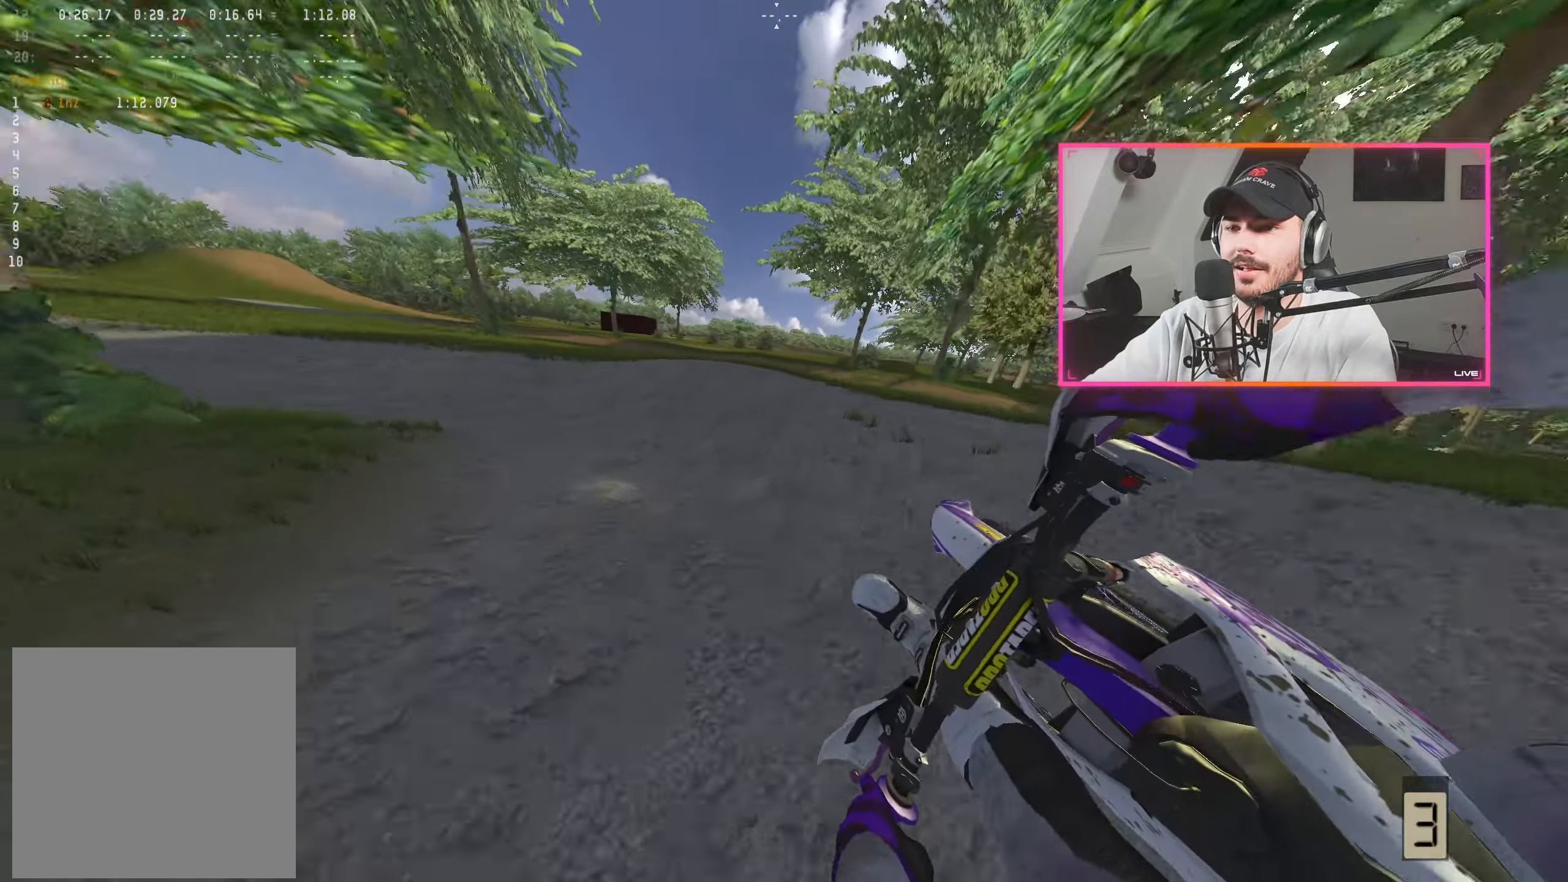
{"buttons": ["R2"], "left_stick": "center", "right_stick": "down-right", "events": [[167, "left_stick", "left"], [284, "left_stick", "center"]]}
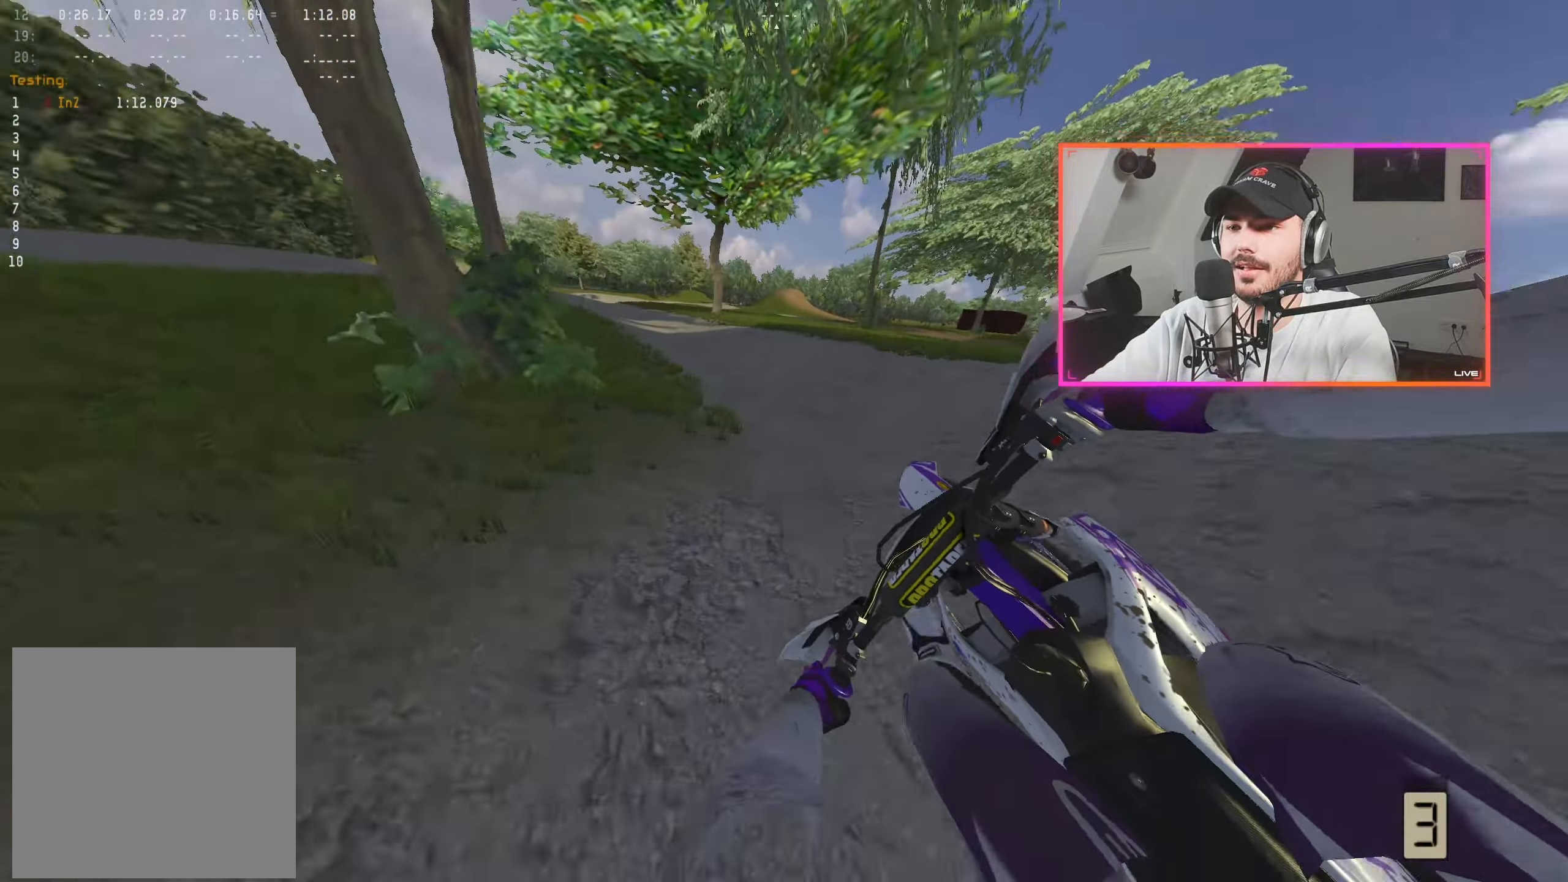
{"buttons": ["R2"], "left_stick": "center", "right_stick": "down", "events": [[117, "right_stick", "center"], [150, "left_stick", "left"], [217, "A", "down"], [284, "A", "up"], [284, "left_stick", "center"], [367, "left_stick", "left"], [417, "right_stick", "down"], [500, "left_stick", "center"]]}
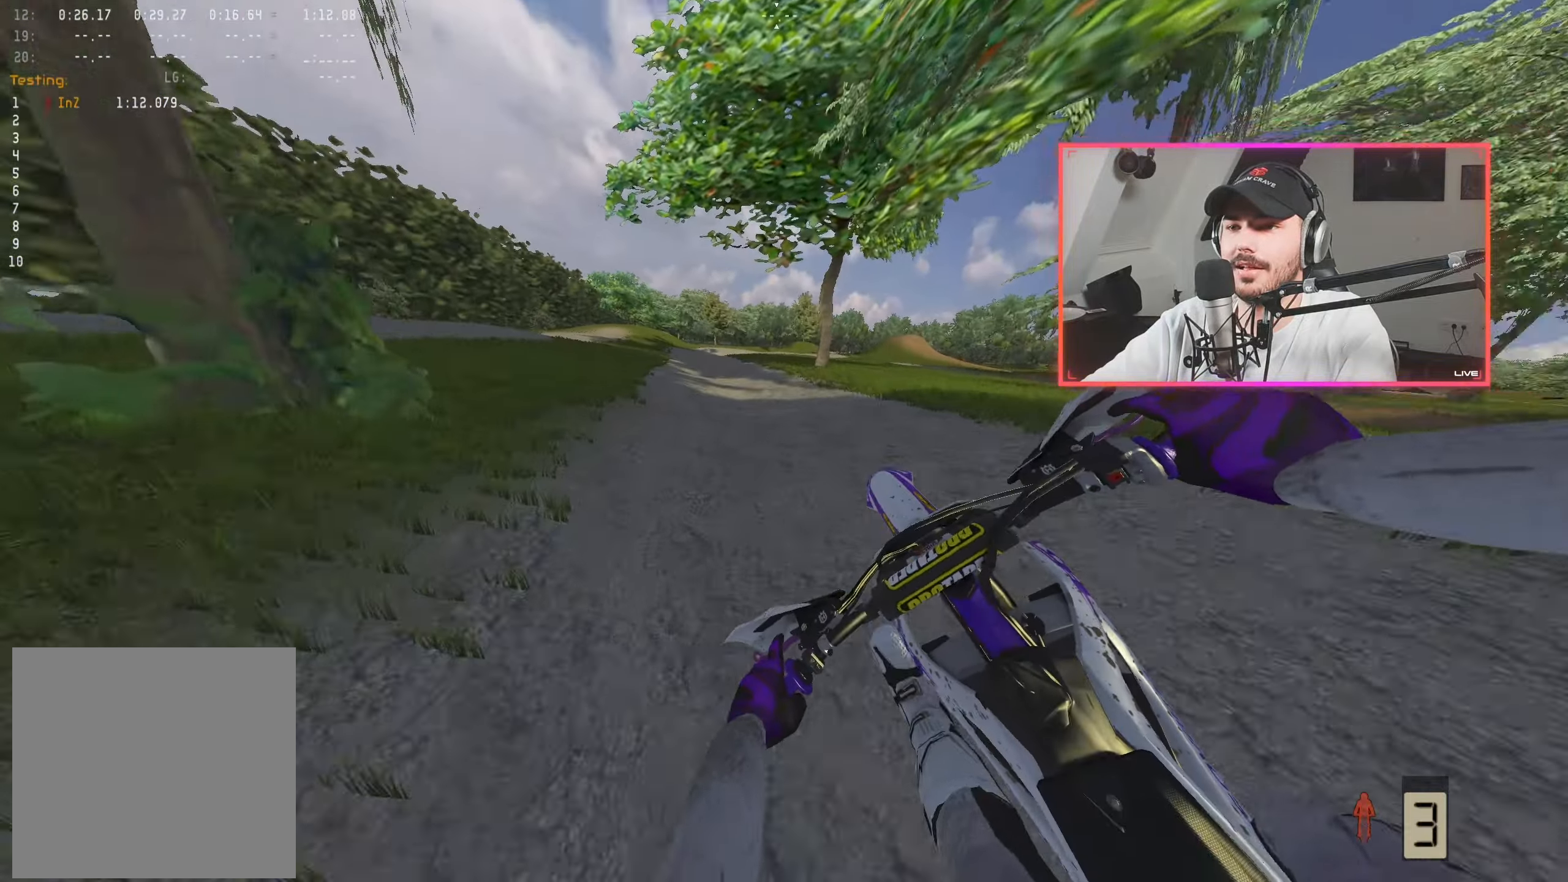
{"buttons": ["R2"], "left_stick": "right", "right_stick": "center", "events": [[100, "left_stick", "left"], [200, "left_stick", "center"], [284, "right_stick", "center"], [434, "left_stick", "right"]]}
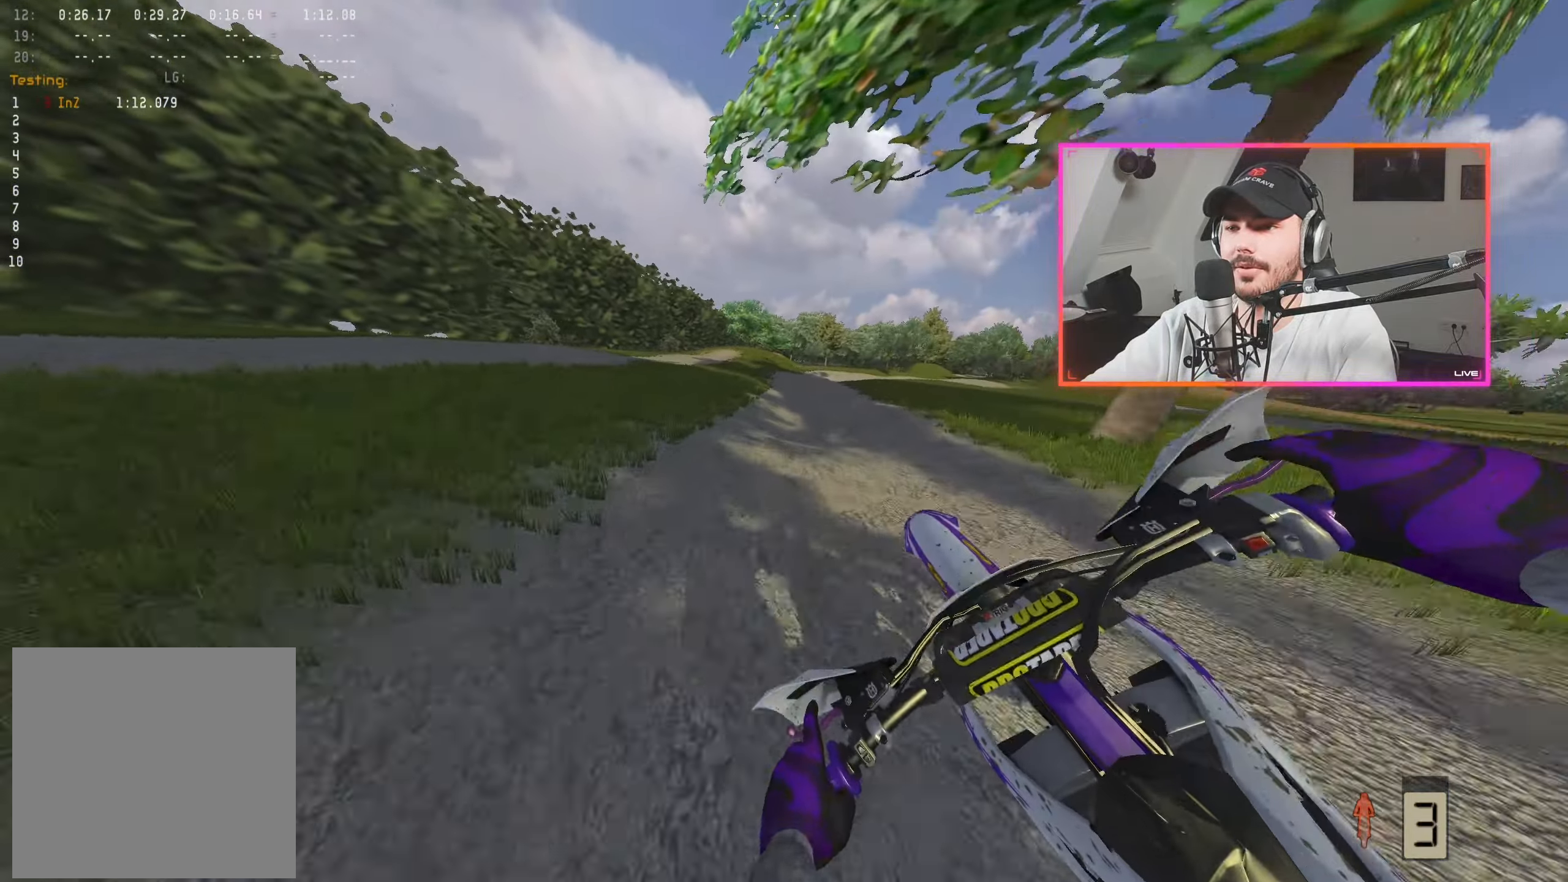
{"buttons": [], "left_stick": "right", "right_stick": "down-left", "events": [[134, "left_stick", "center"], [217, "right_stick", "down"], [234, "left_stick", "right"], [300, "right_stick", "down-left"], [367, "R2", "up"]]}
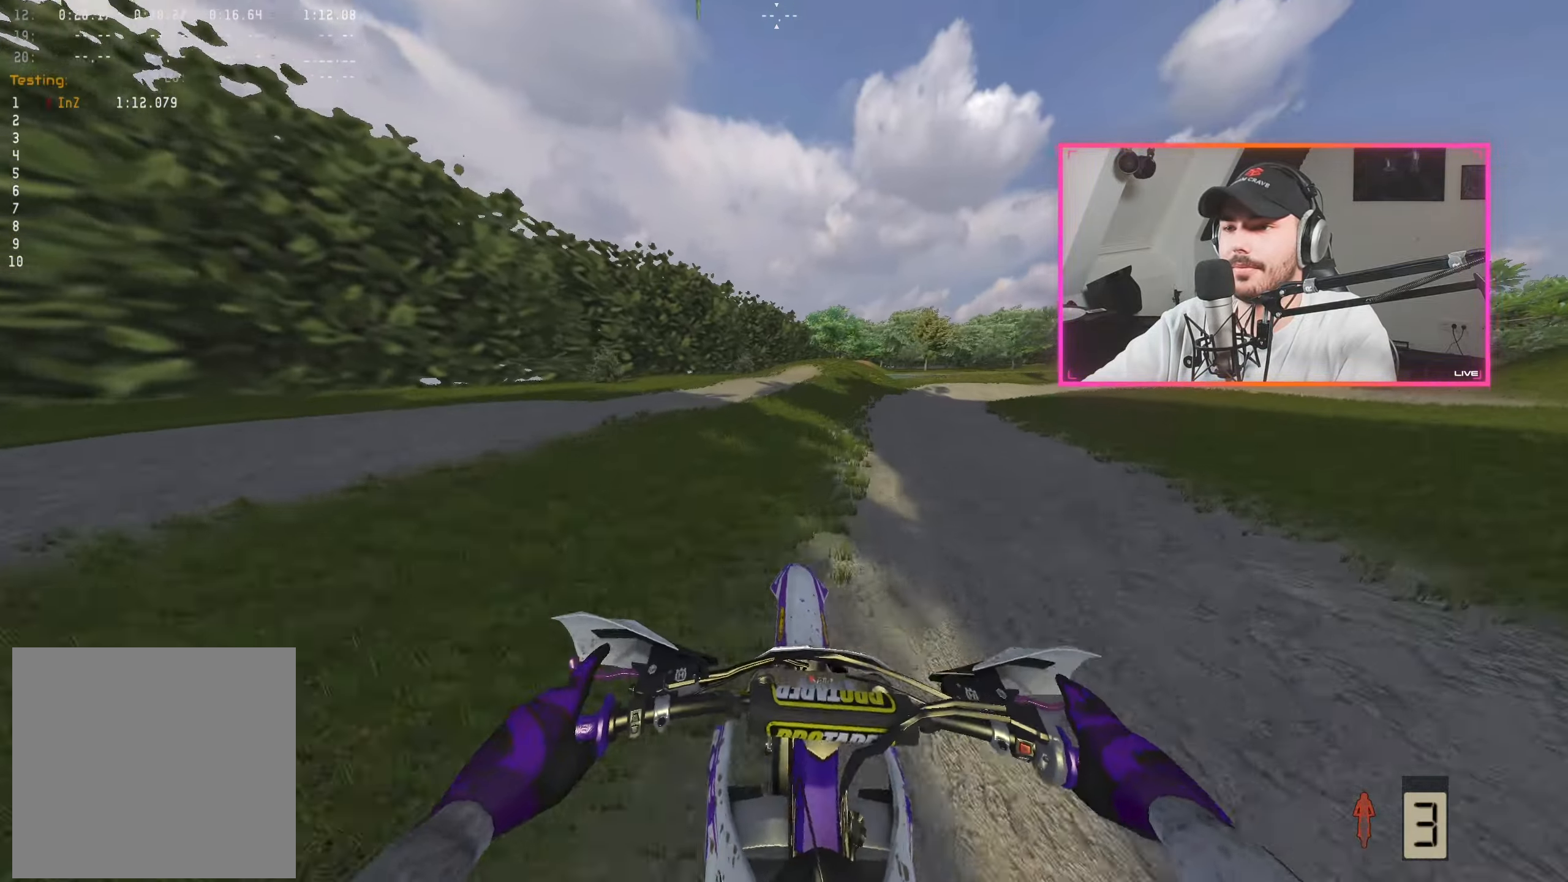
{"buttons": ["R2"], "left_stick": "right", "right_stick": "down-left", "events": [[50, "left_stick", "center"], [134, "left_stick", "right"], [284, "left_stick", "center"], [400, "R2", "down"], [400, "left_stick", "right"]]}
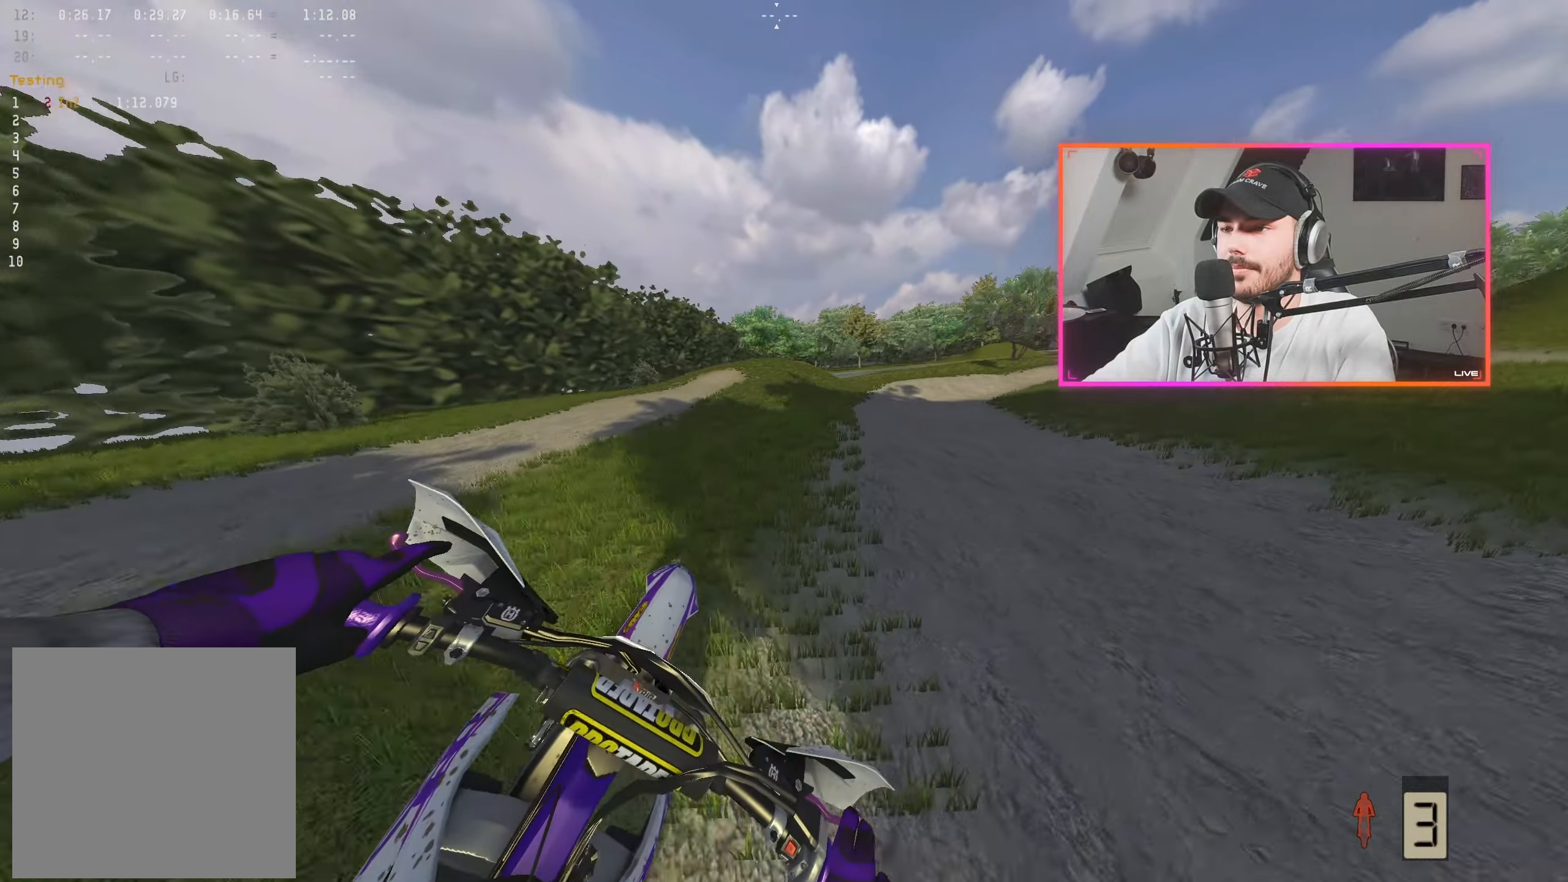
{"buttons": ["R2"], "left_stick": "center", "right_stick": "down-left", "events": [[17, "left_stick", "center"], [50, "R2", "up"], [117, "left_stick", "right"], [217, "left_stick", "center"], [234, "R2", "down"]]}
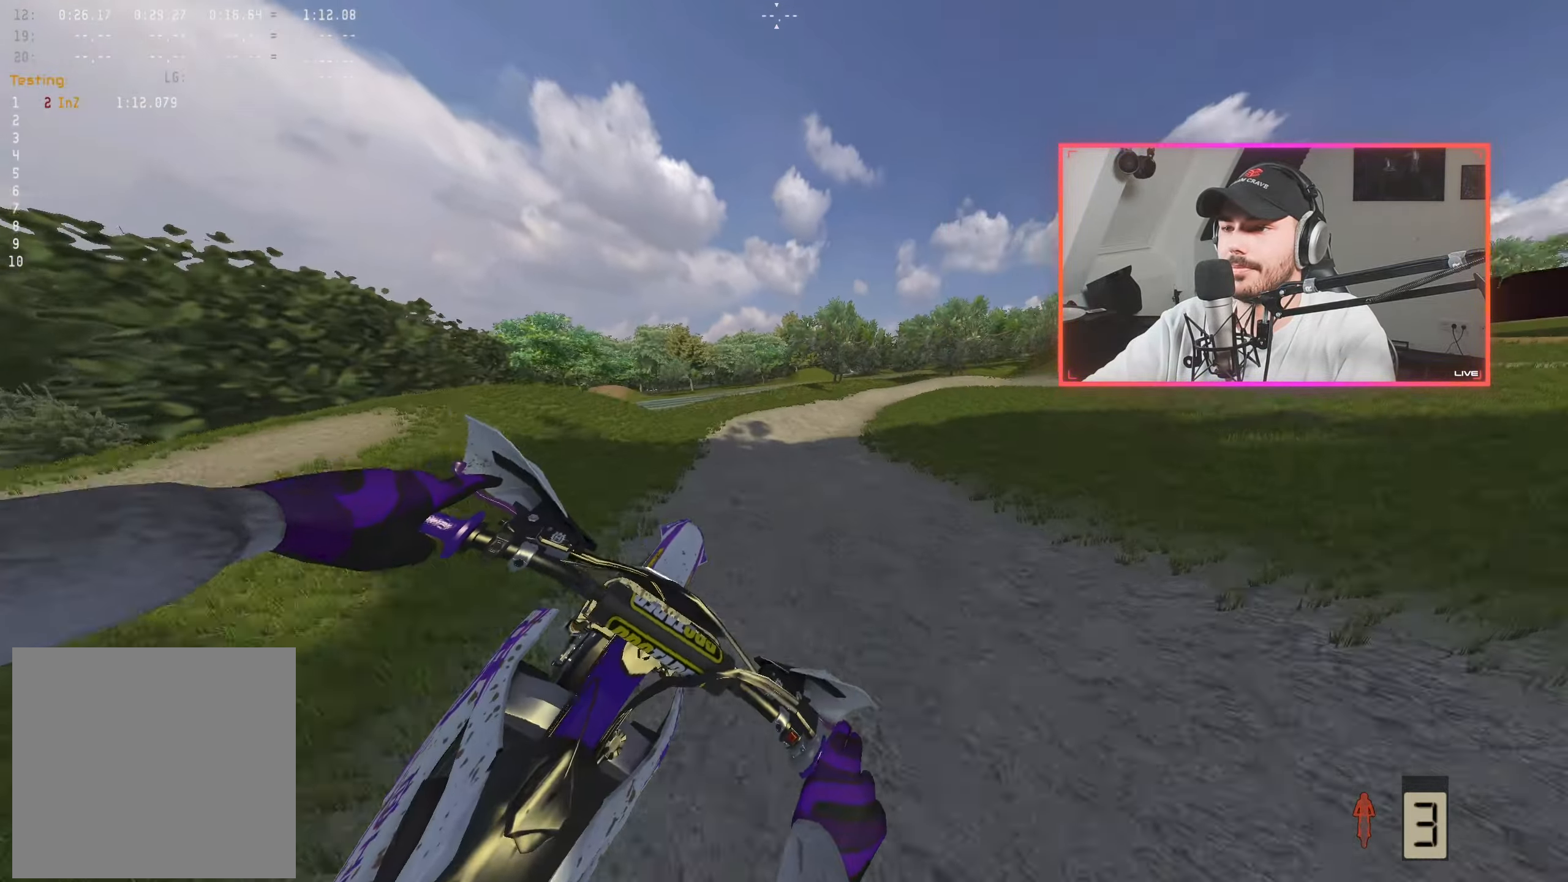
{"buttons": ["R2"], "left_stick": "center", "right_stick": "down", "events": [[100, "left_stick", "right"], [150, "R2", "up"], [200, "right_stick", "center"], [234, "left_stick", "center"], [284, "A", "down"], [367, "A", "up"], [367, "left_stick", "right"], [417, "R2", "down"], [450, "right_stick", "down"], [467, "left_stick", "center"]]}
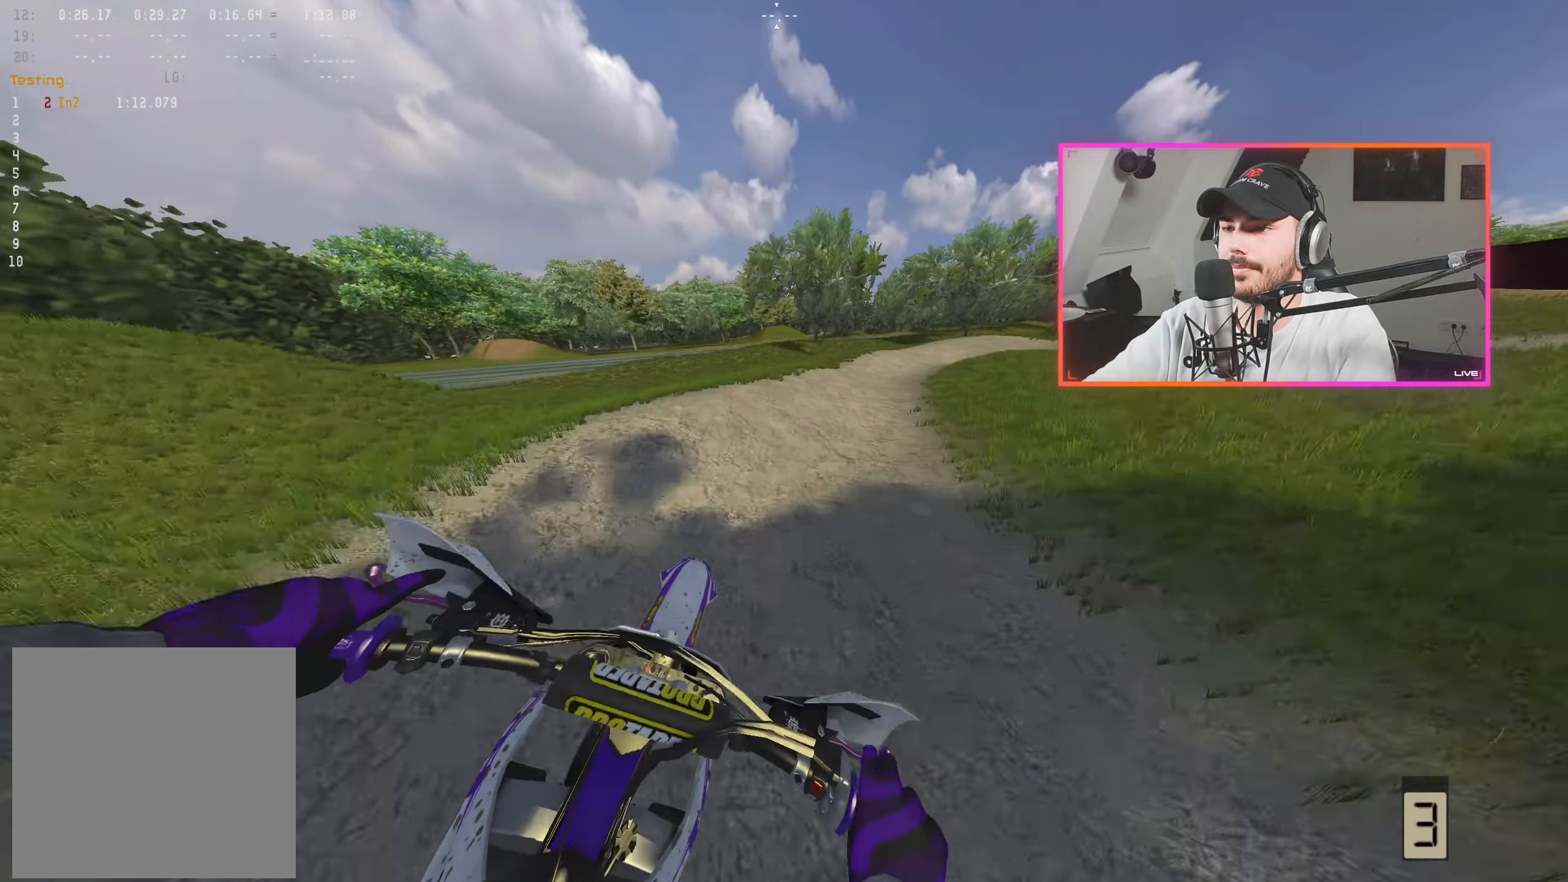
{"buttons": ["A", "R2"], "left_stick": "right", "right_stick": "center", "events": [[134, "left_stick", "right"], [250, "left_stick", "center"], [367, "right_stick", "center"], [433, "left_stick", "right"], [483, "A", "down"]]}
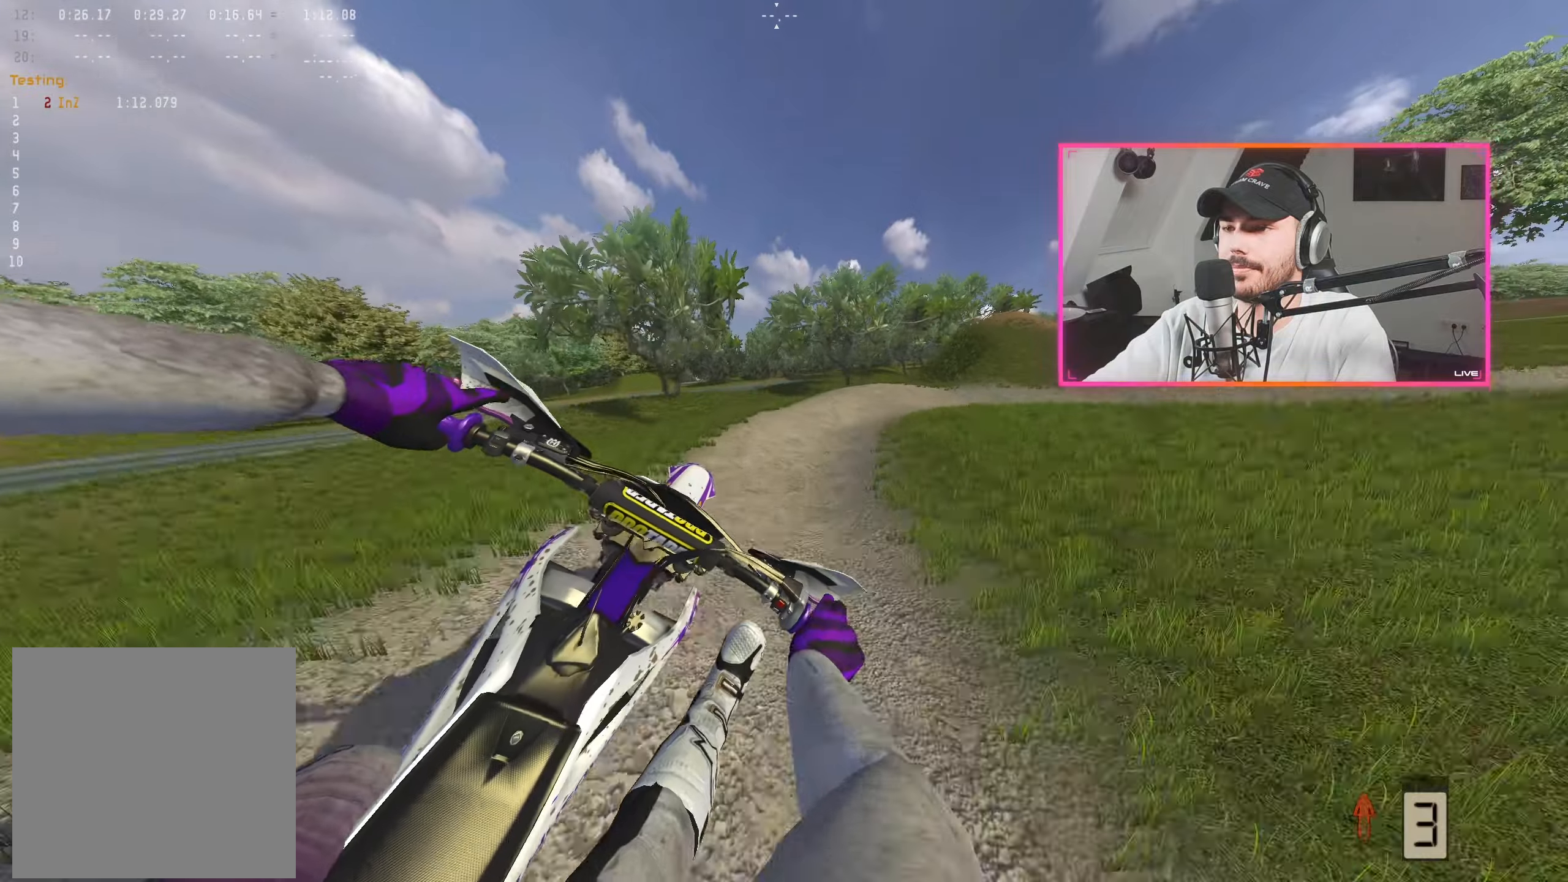
{"buttons": ["L2"], "left_stick": "right", "right_stick": "down", "events": [[50, "A", "up"], [50, "R2", "up"], [50, "left_stick", "center"], [316, "left_stick", "right"], [366, "right_stick", "down"], [483, "L2", "down"]]}
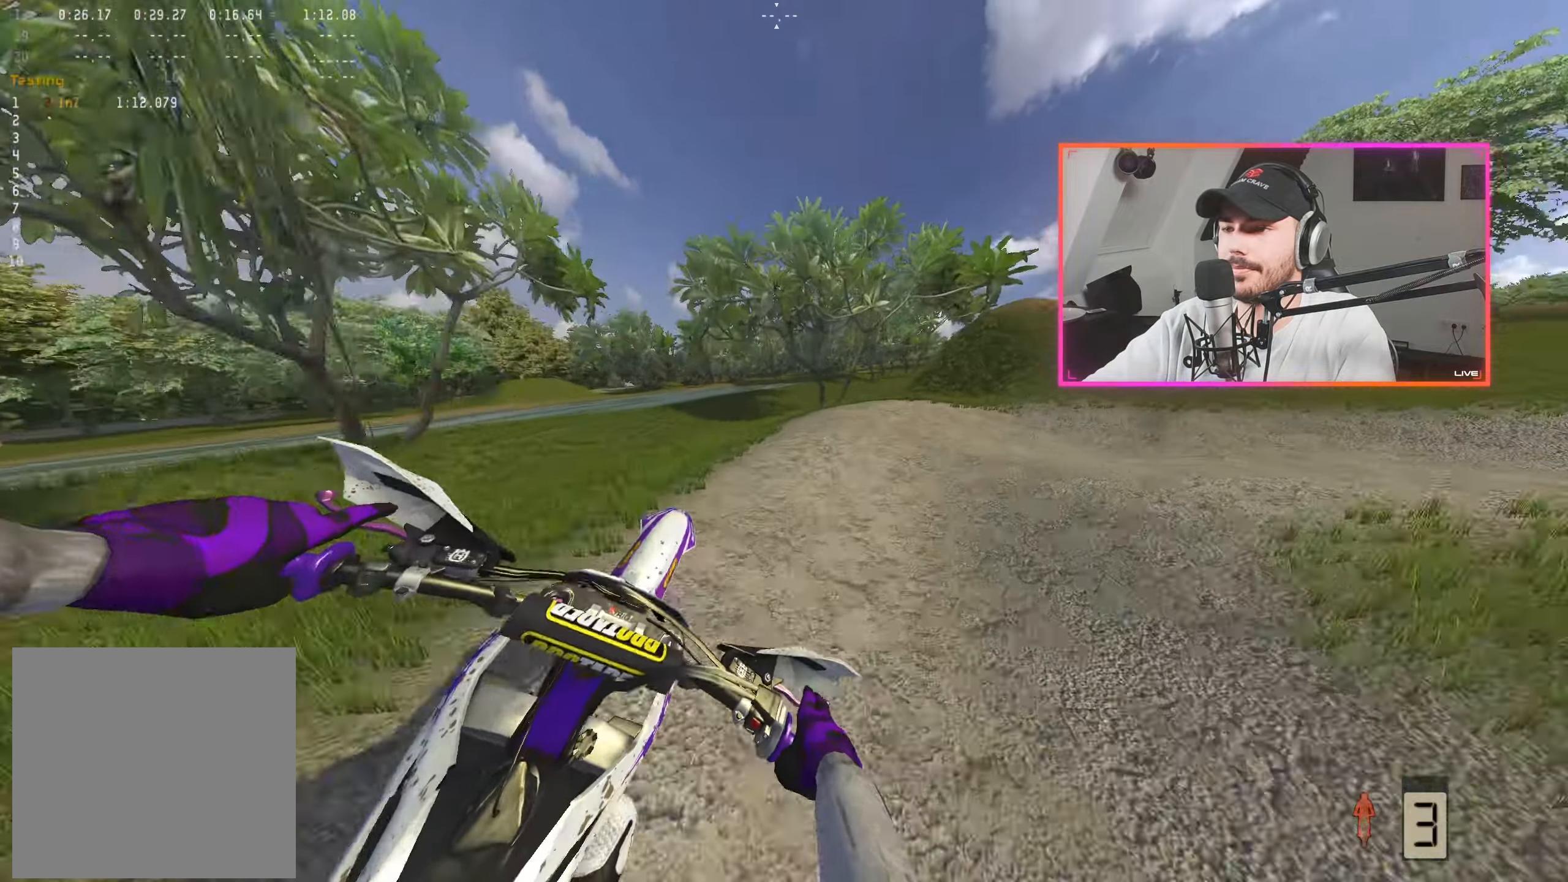
{"buttons": [], "left_stick": "right", "right_stick": "down", "events": [[150, "left_stick", "center"], [183, "L2", "up"], [483, "left_stick", "right"]]}
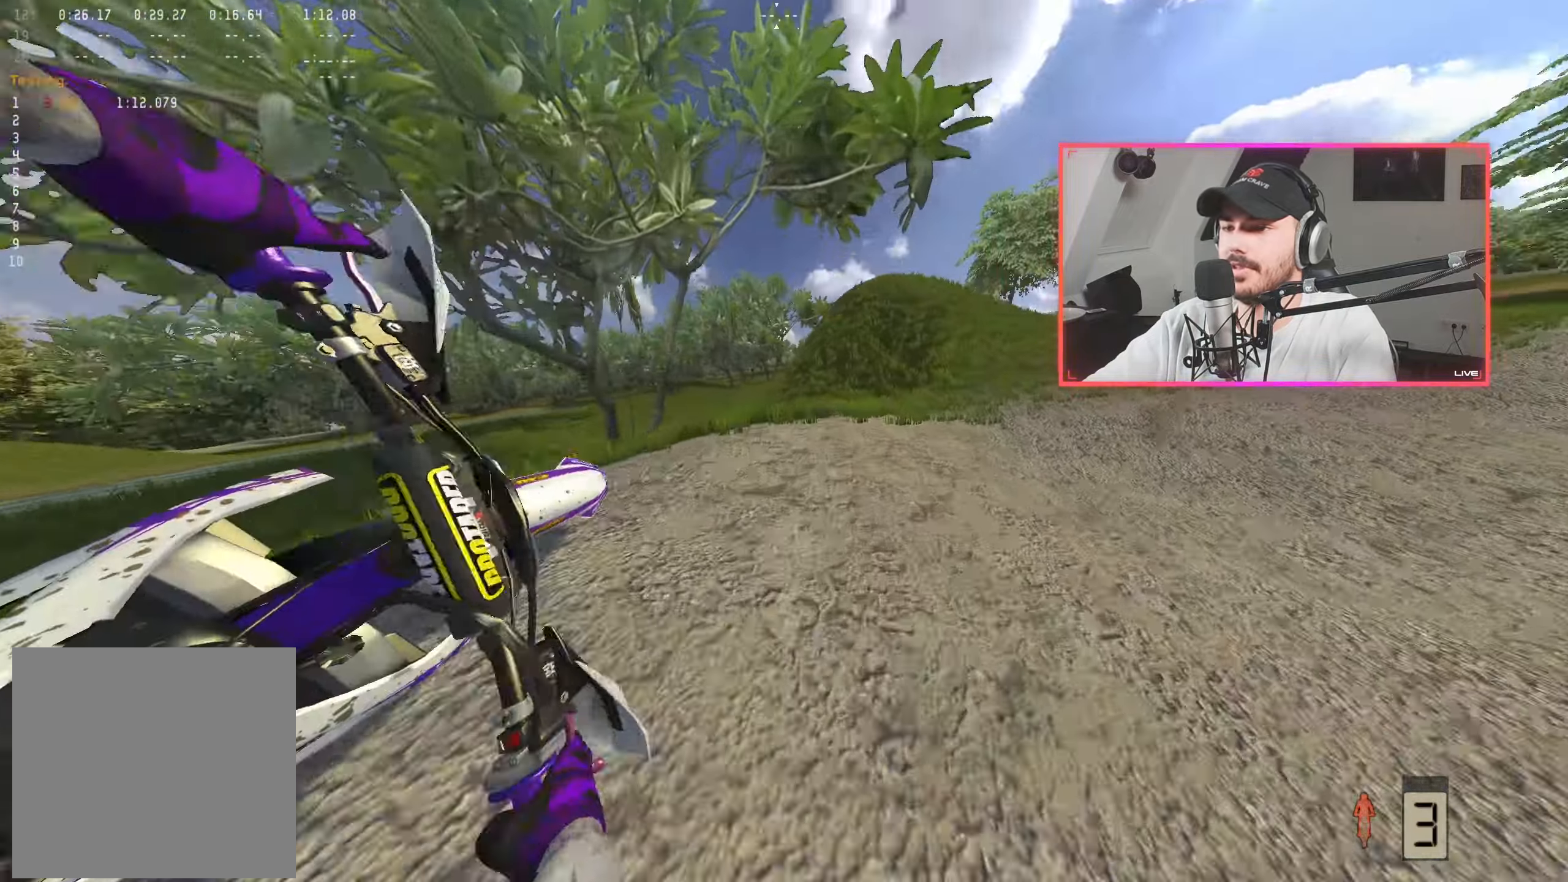
{"buttons": ["DPAD_LEFT"], "left_stick": "center", "right_stick": "center", "events": [[83, "left_stick", "center"], [333, "right_stick", "center"], [466, "DPAD_LEFT", "down"]]}
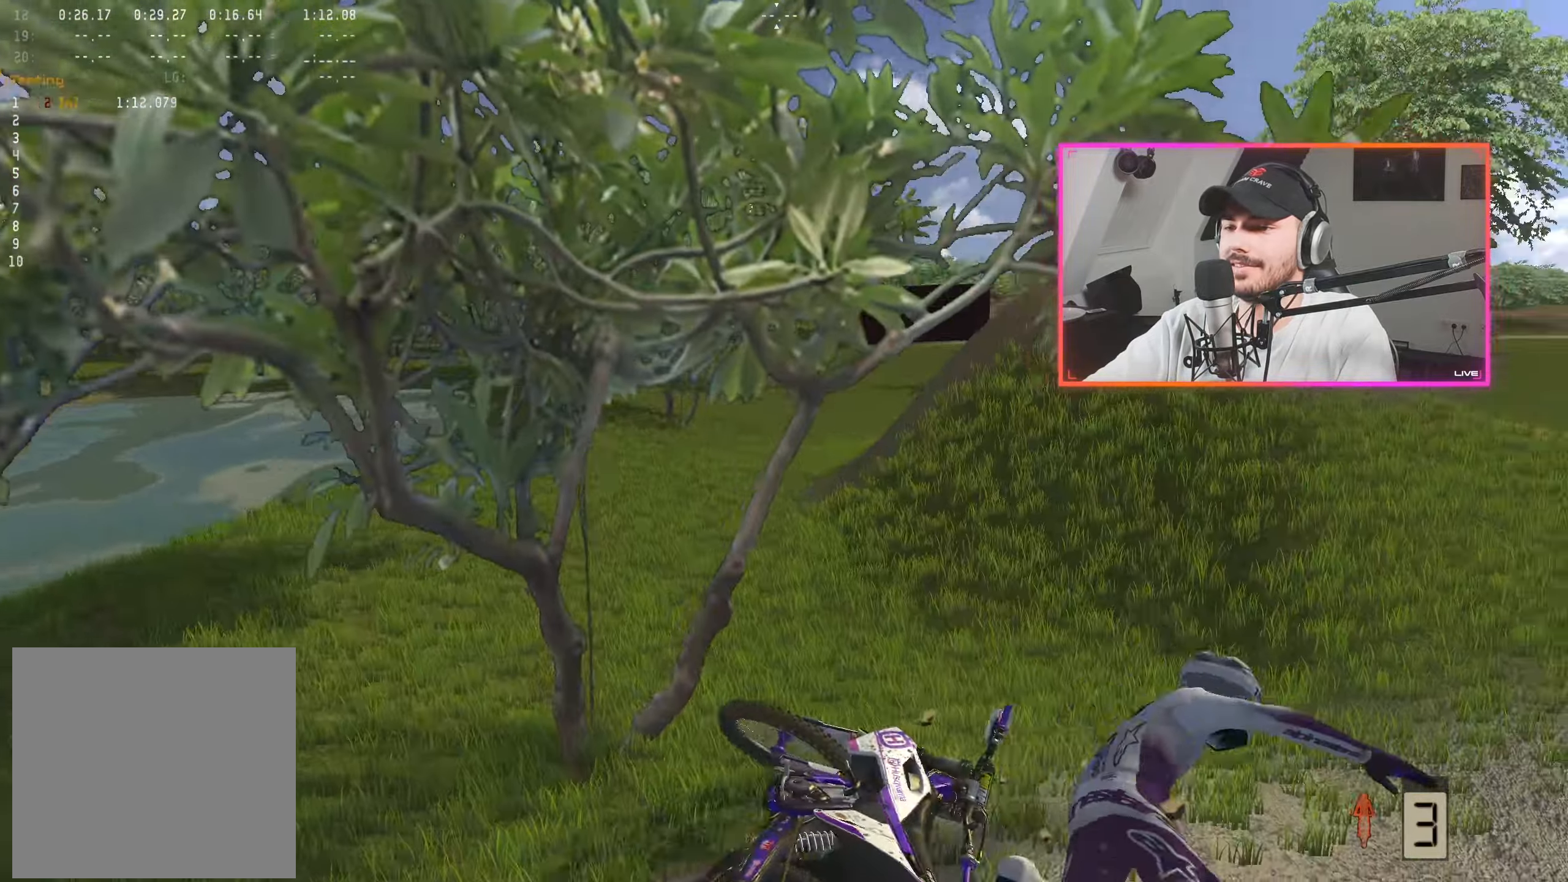
{"buttons": ["R2"], "left_stick": "down-right", "right_stick": "center", "events": [[66, "DPAD_LEFT", "up"], [66, "X", "down"], [116, "R2", "down"], [183, "X", "up"], [316, "left_stick", "down-right"], [366, "R2", "up"], [416, "X", "down"], [450, "R2", "down"], [483, "X", "up"]]}
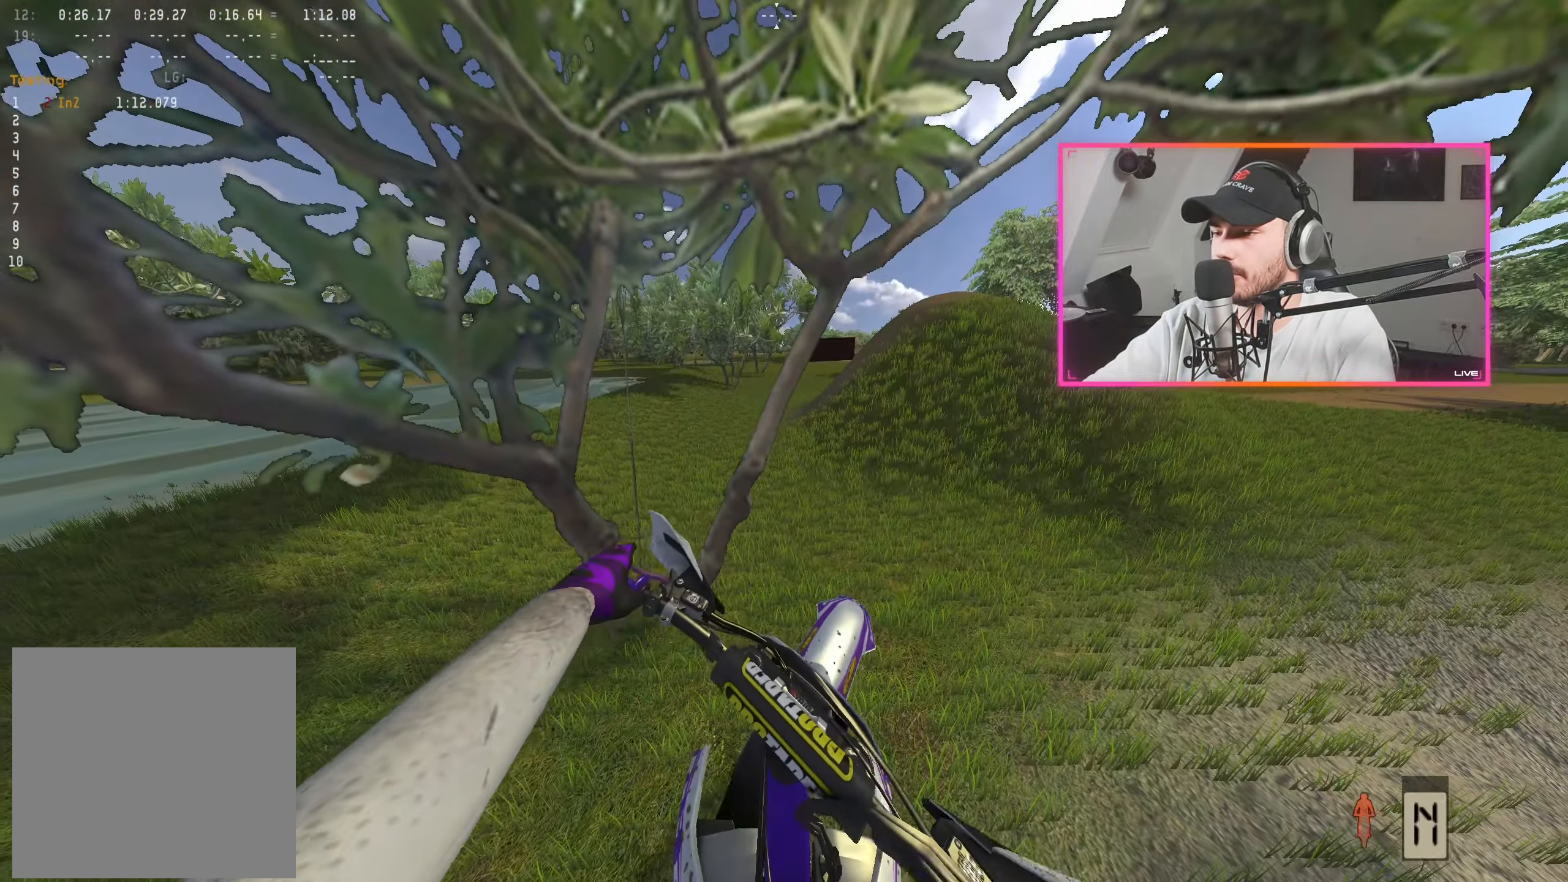
{"buttons": ["R2"], "left_stick": "down-right", "right_stick": "center", "events": [[166, "R2", "up"], [216, "R2", "down"], [383, "A", "down"], [450, "A", "up"]]}
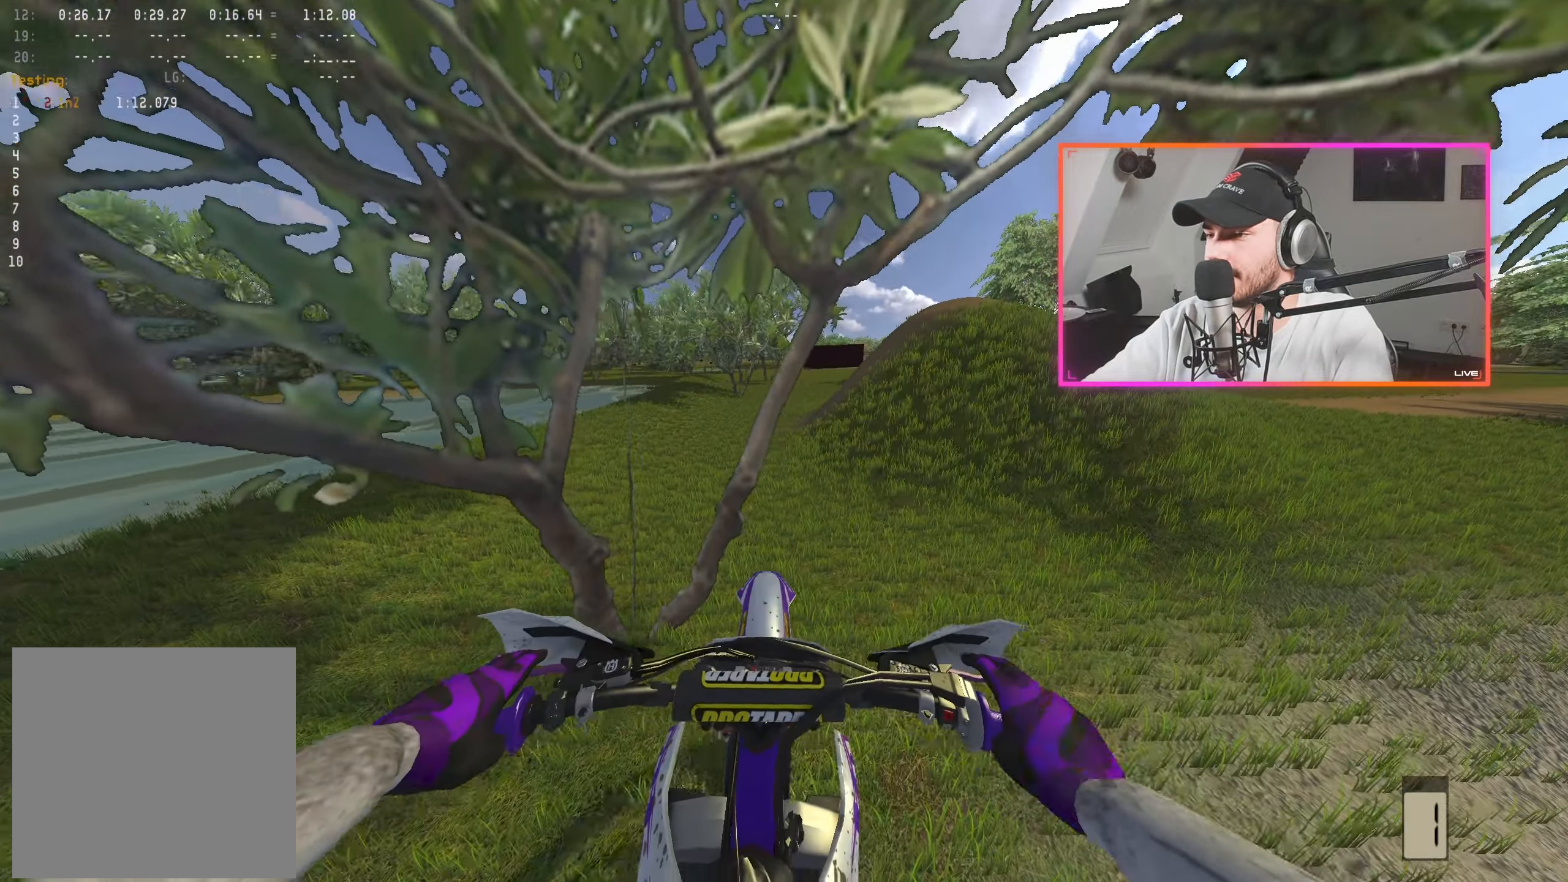
{"buttons": [], "left_stick": "center", "right_stick": "center", "events": [[133, "R2", "up"], [200, "R2", "down"], [283, "R2", "up"], [400, "R2", "down"], [483, "R2", "up"], [483, "left_stick", "center"]]}
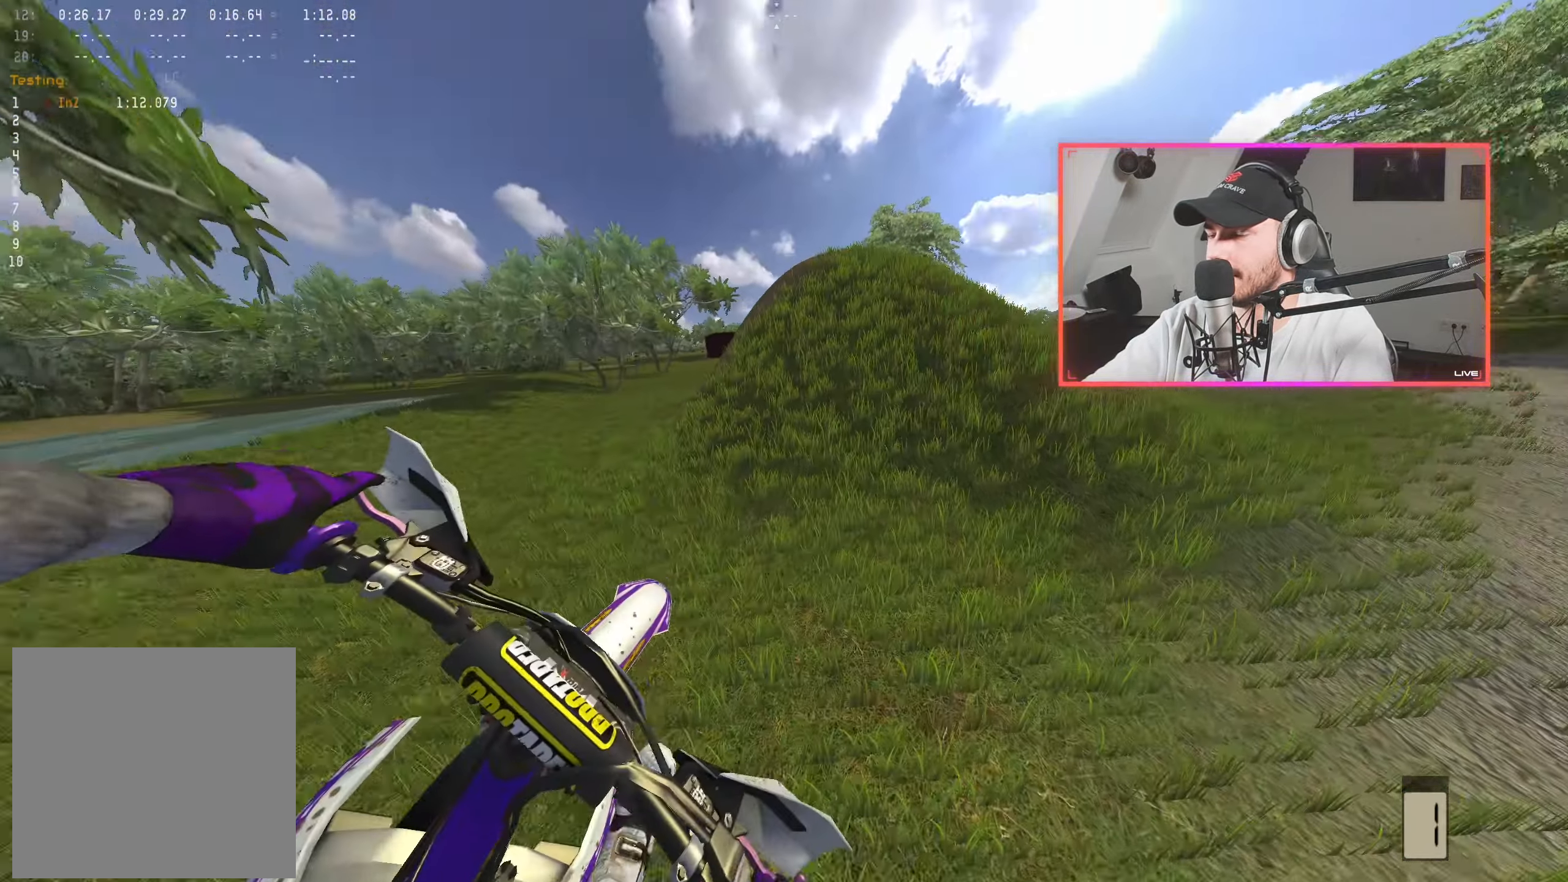
{"buttons": ["R2"], "left_stick": "center", "right_stick": "center", "events": [[116, "left_stick", "down-right"], [183, "R2", "down"], [233, "R2", "up"], [233, "left_stick", "center"], [433, "R2", "down"]]}
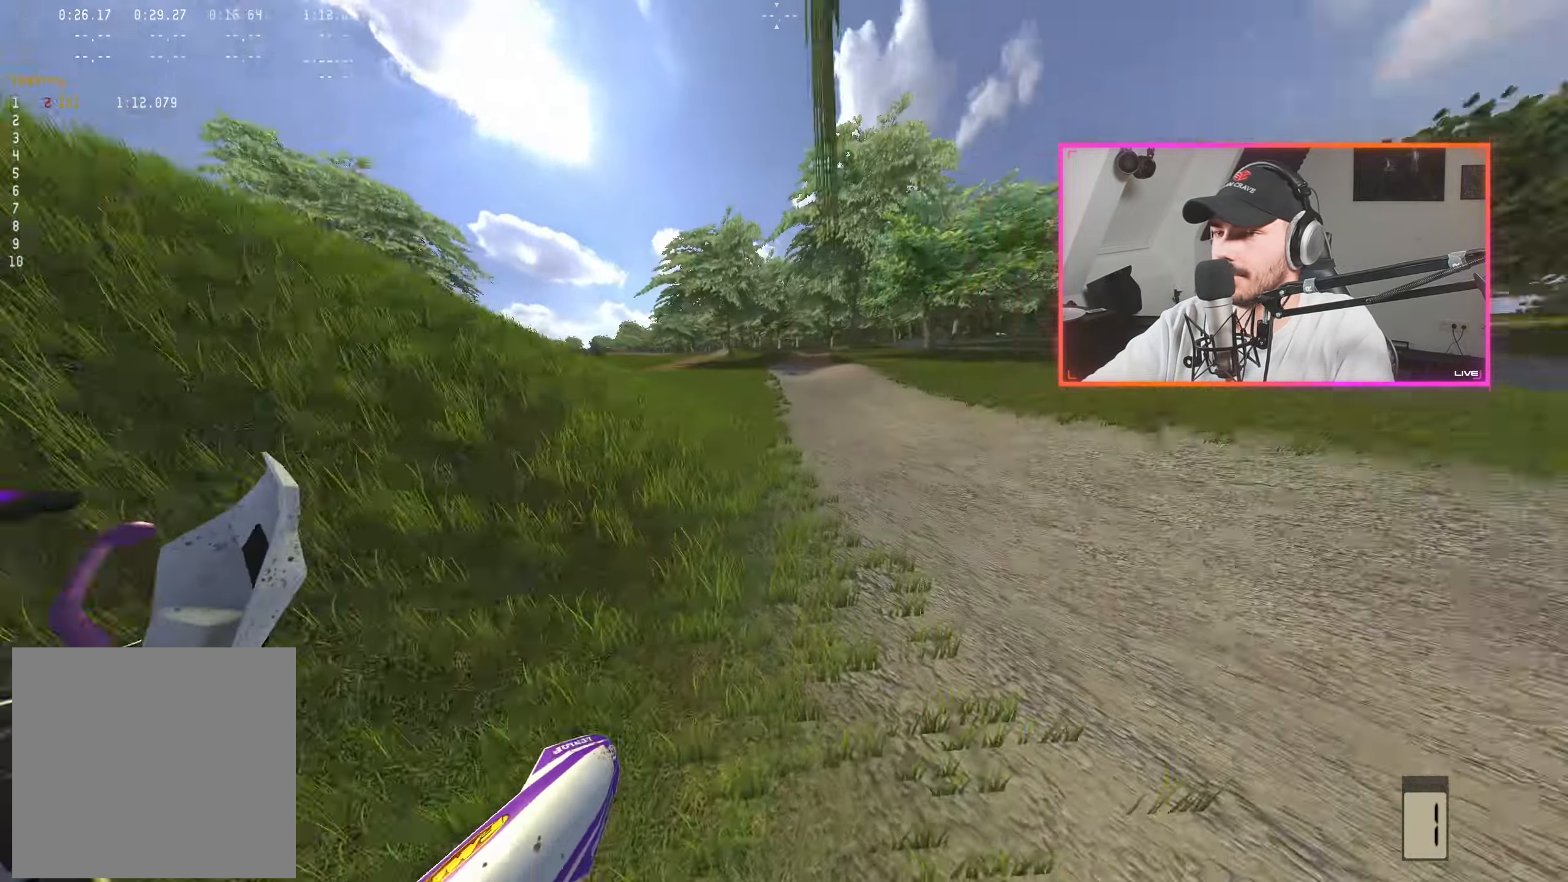
{"buttons": ["R2"], "left_stick": "left", "right_stick": "center"}
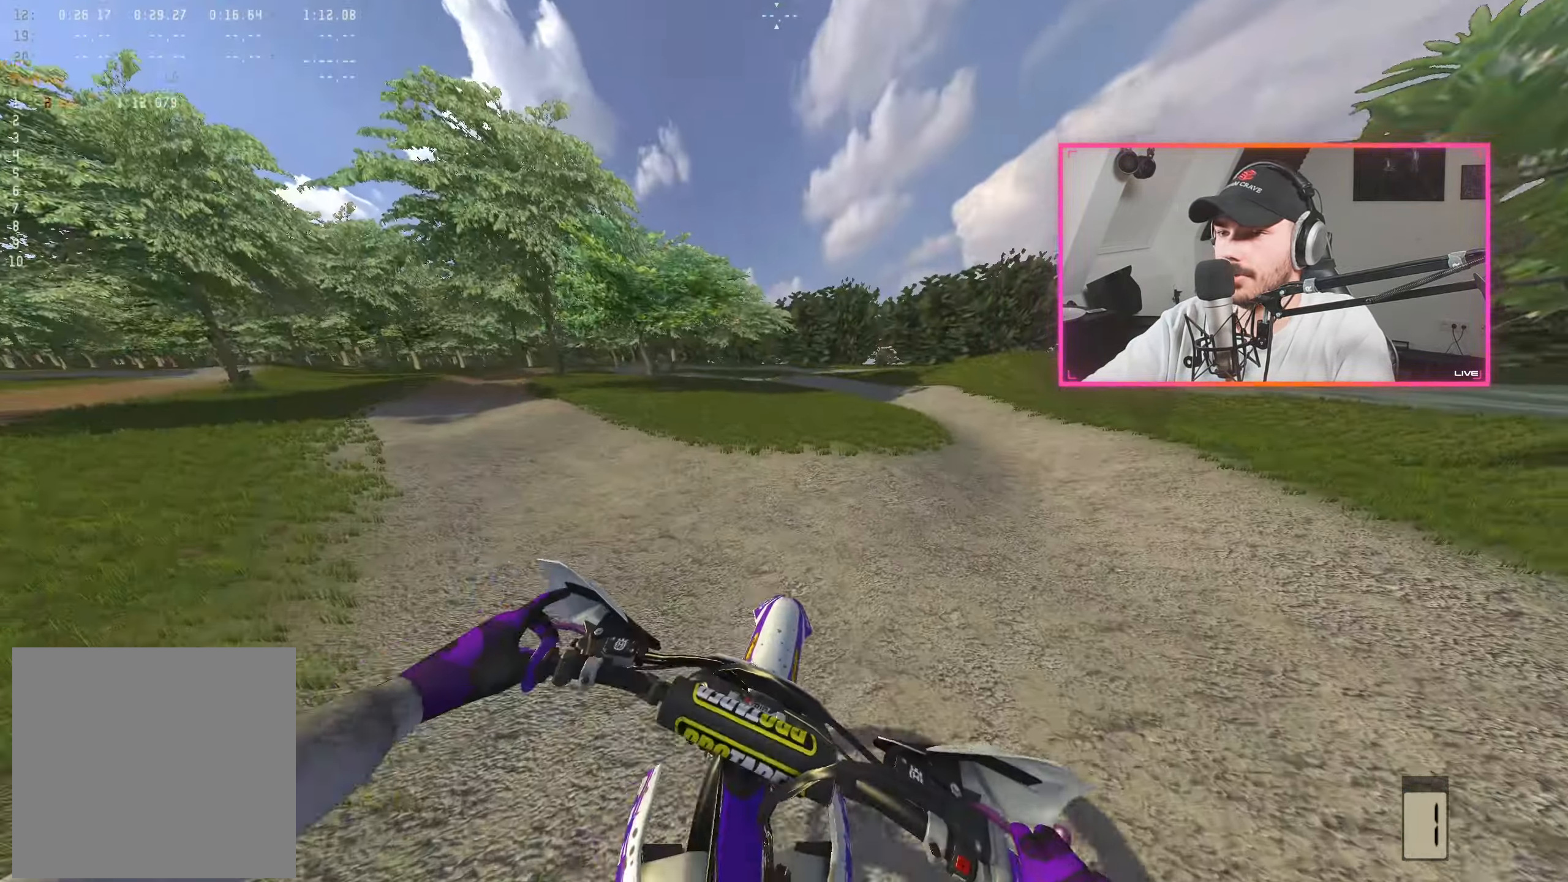
{"buttons": ["R2"], "left_stick": "center", "right_stick": "center", "events": [[50, "left_stick", "center"], [166, "left_stick", "left"], [266, "left_stick", "center"], [283, "R2", "up"], [366, "R2", "down"], [400, "left_stick", "up-left"], [500, "left_stick", "center"]]}